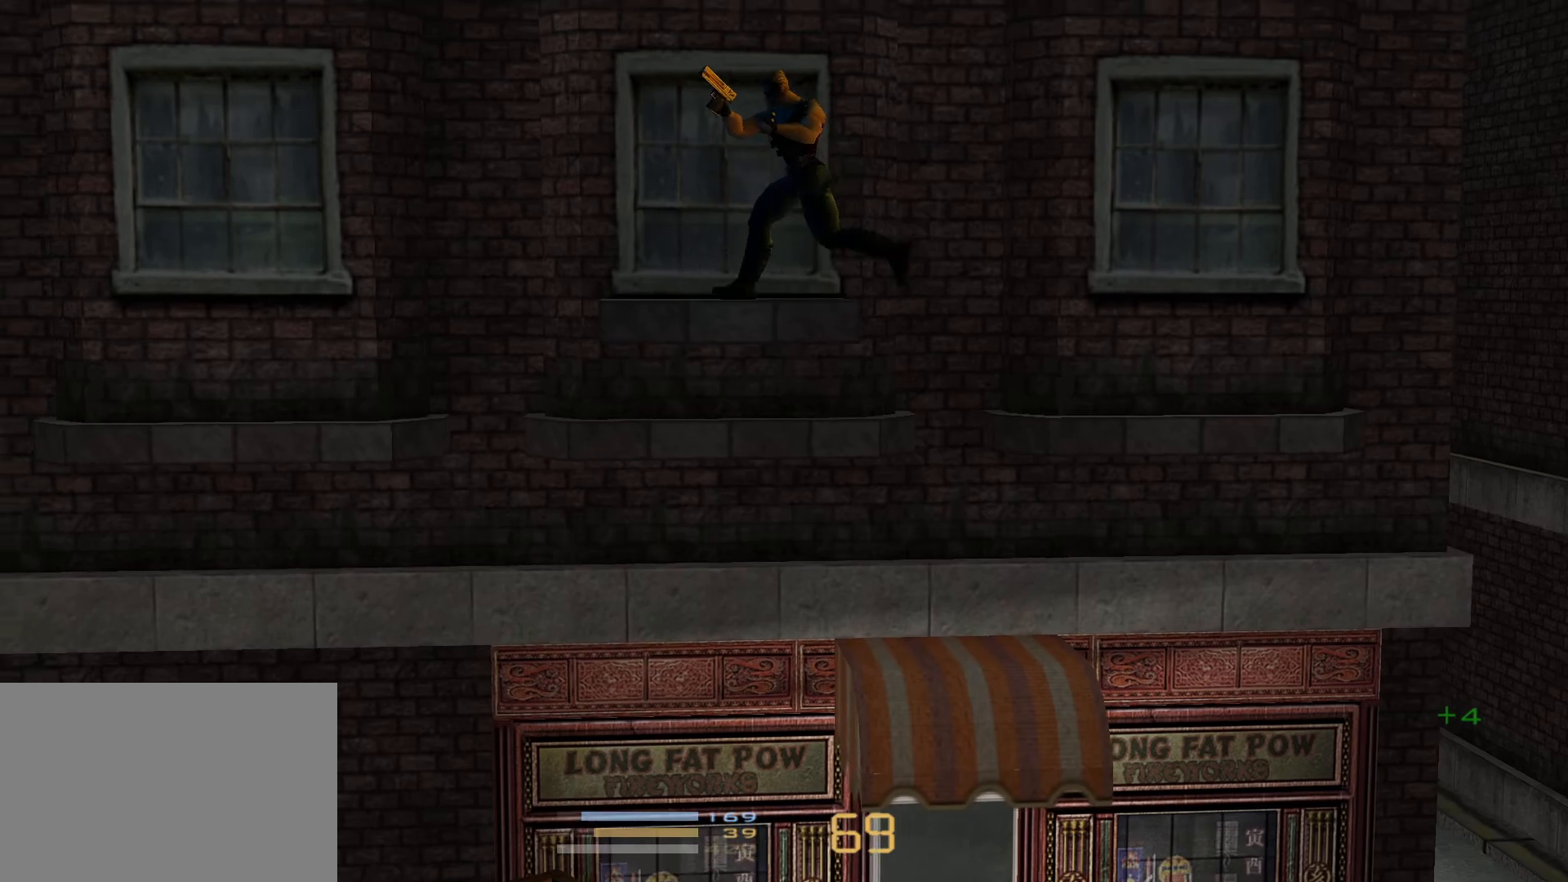
Gameplay with keyboard; each line is a JSON object with the keys held at the frame after it. "events" lists presses ("down") and releases ("up") of "1", "2", "3", "4", "5", "6", "7", "down", "jump", "kick", "left", "nweap", "pipebomb", "pweap", "right", "shoot" and "up" between this image and that frame as [ms after this image, input, new state], when the widget could be followed in between. No other keys are recorded. Mouse input is not recorded. Key names are as the overlay labels them; some are game actions (e.g. jump) rather than physical keys.
{"keys": ["right"], "events": [[167, "jump", "down"], [167, "right", "down"], [450, "jump", "up"]]}
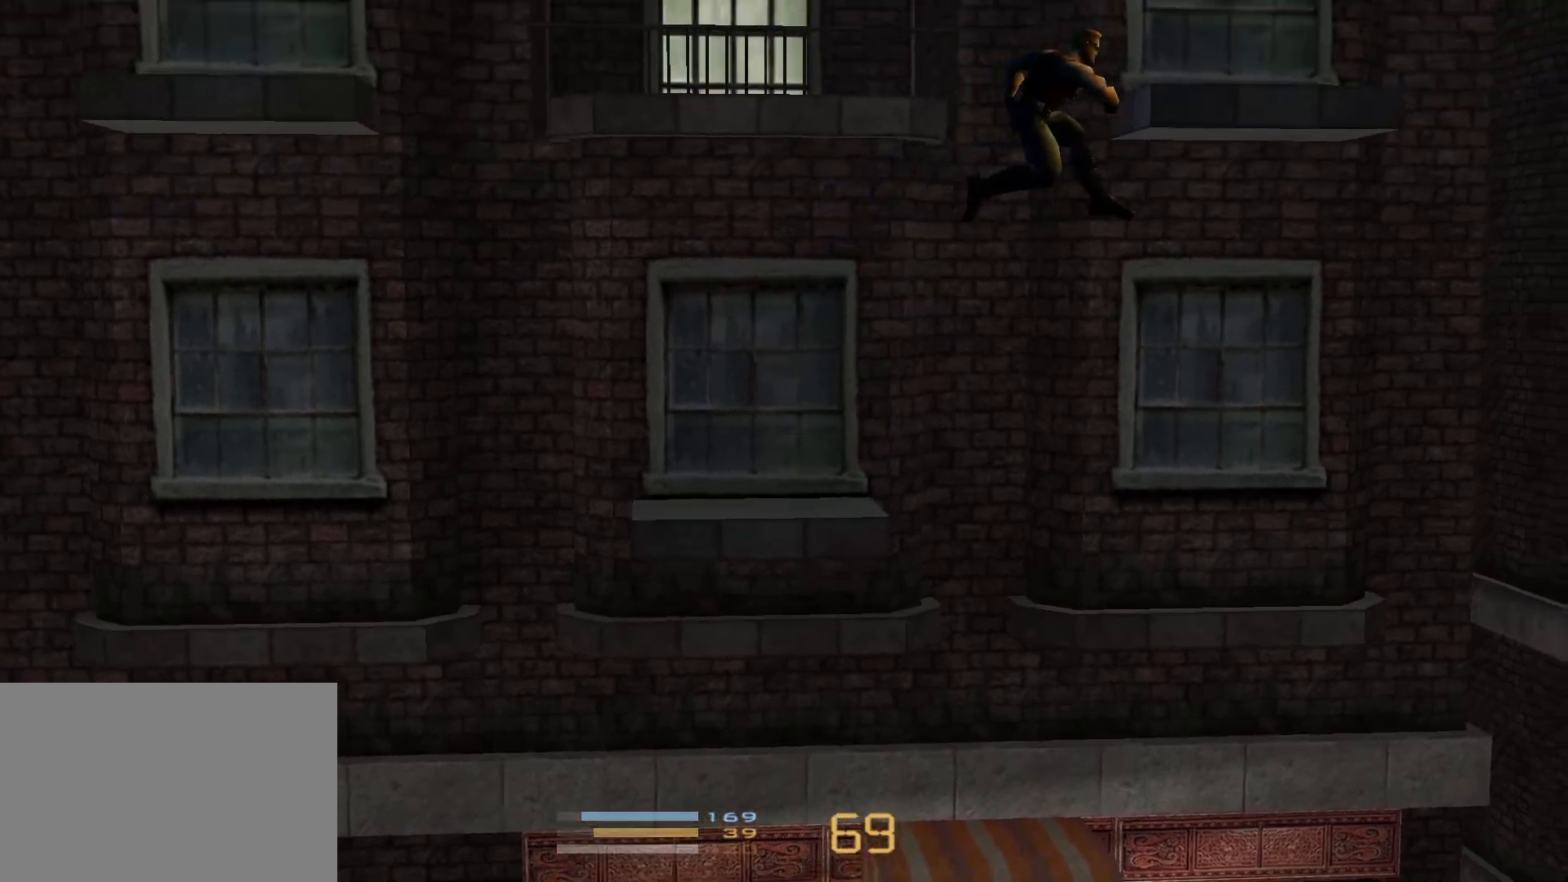
{"keys": ["jump", "right"], "events": [[367, "jump", "down"]]}
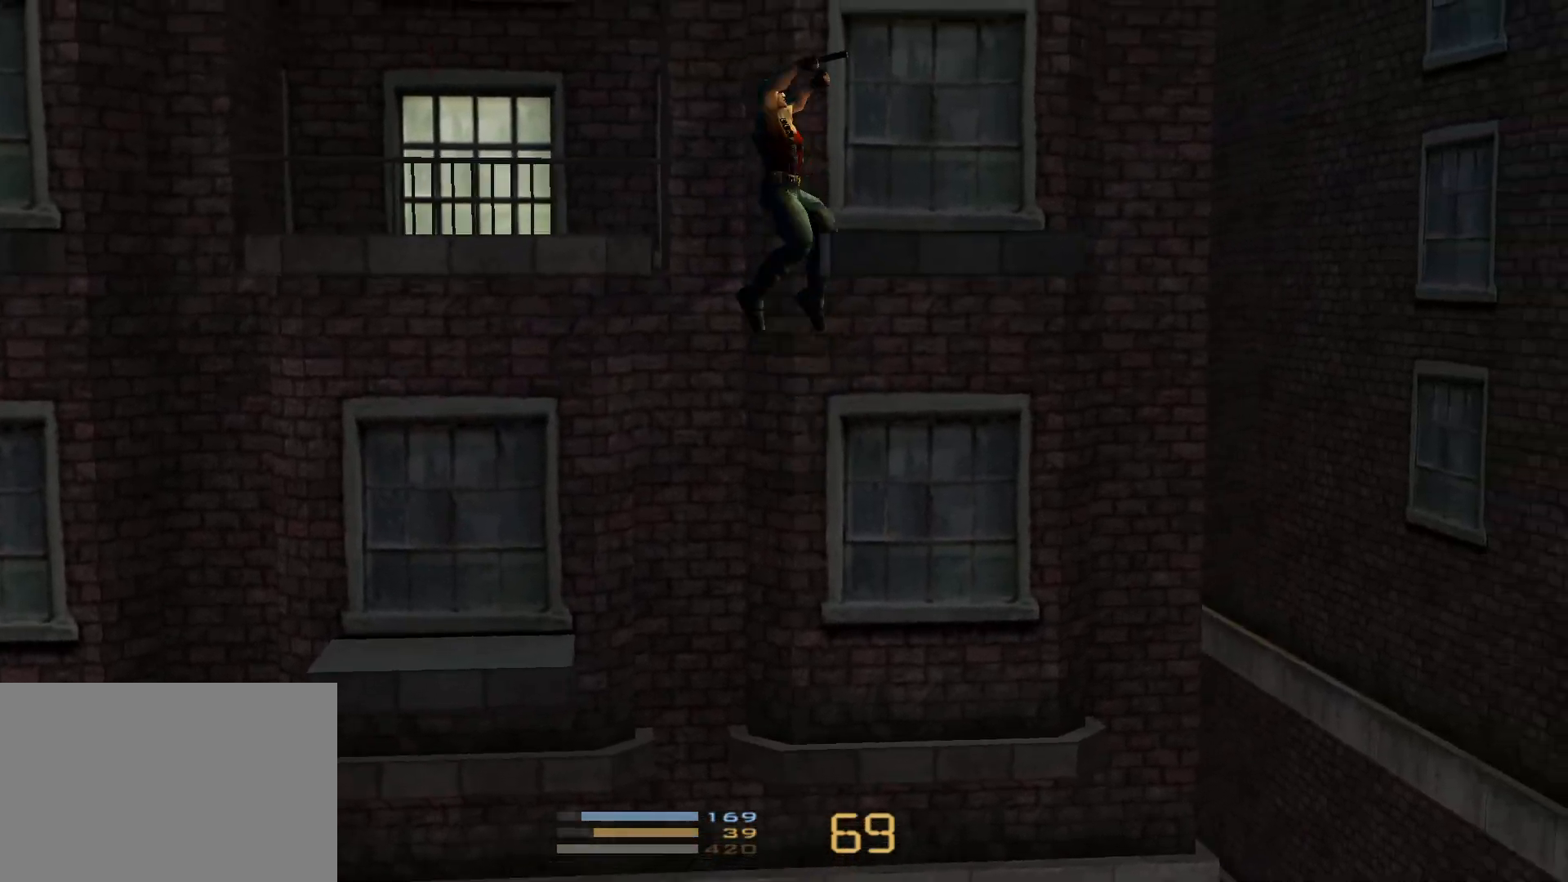
{"keys": ["jump", "left"], "events": [[17, "jump", "up"], [117, "right", "up"], [350, "jump", "down"], [350, "left", "down"]]}
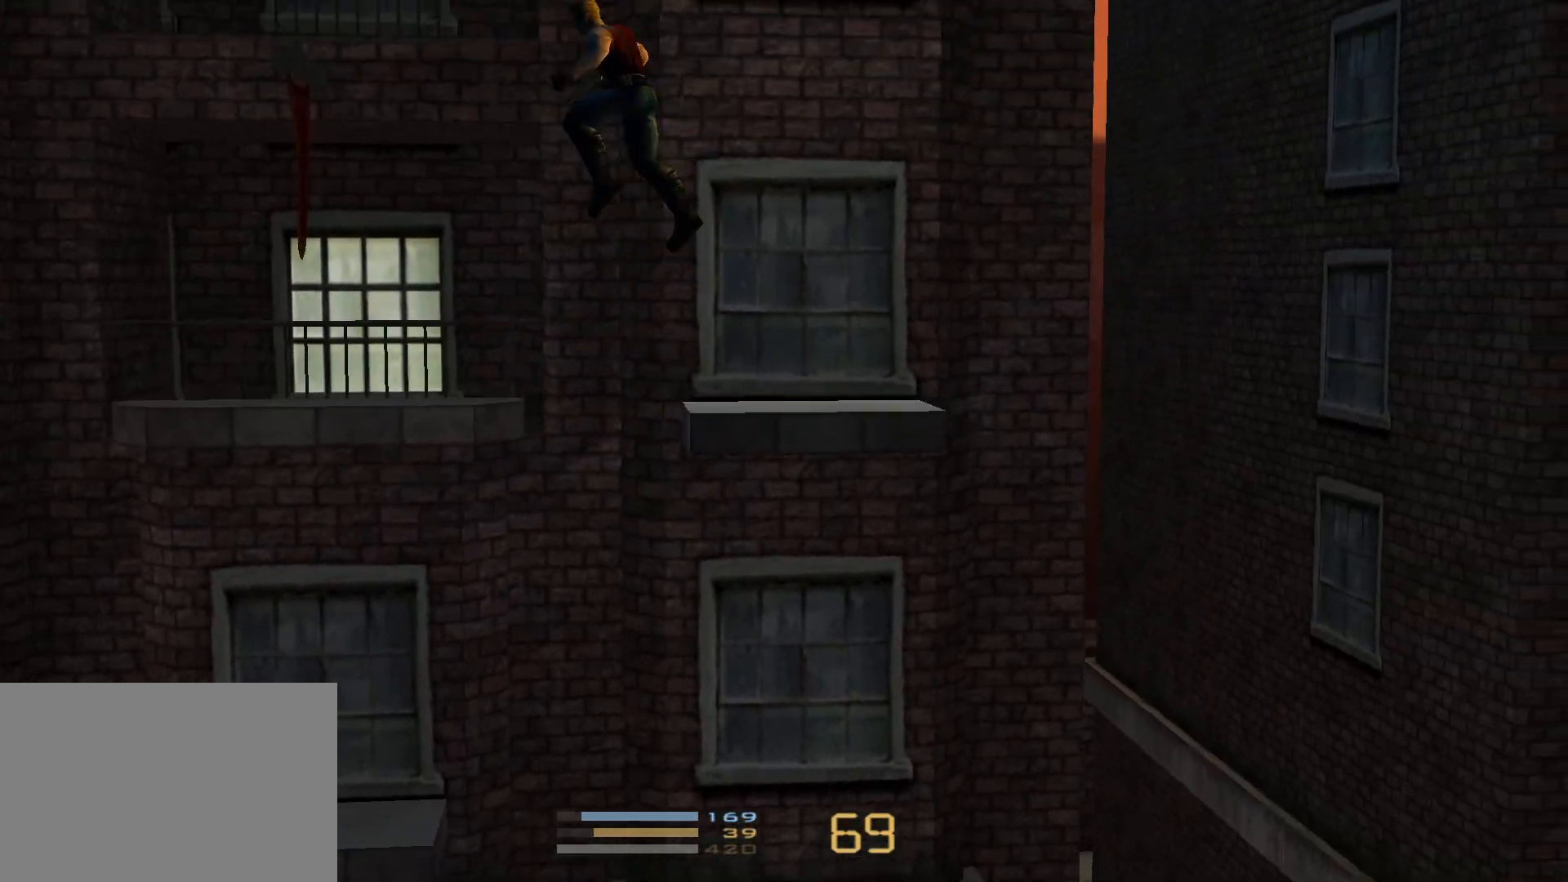
{"keys": ["right"], "events": [[33, "jump", "up"], [117, "jump", "down"], [317, "jump", "up"], [350, "left", "up"], [350, "right", "down"]]}
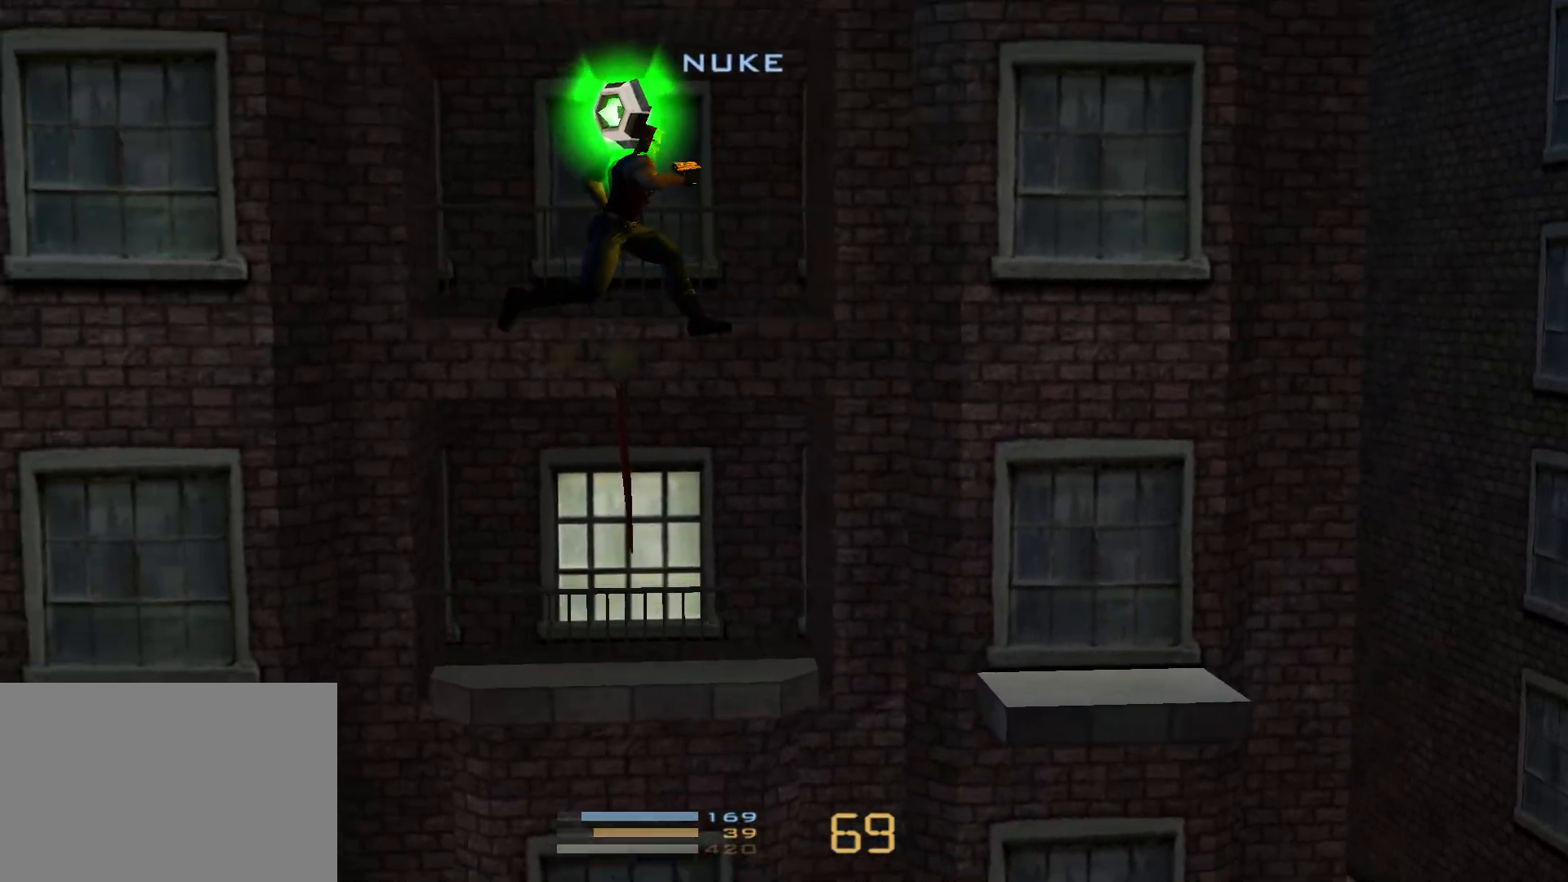
{"keys": ["right"], "events": []}
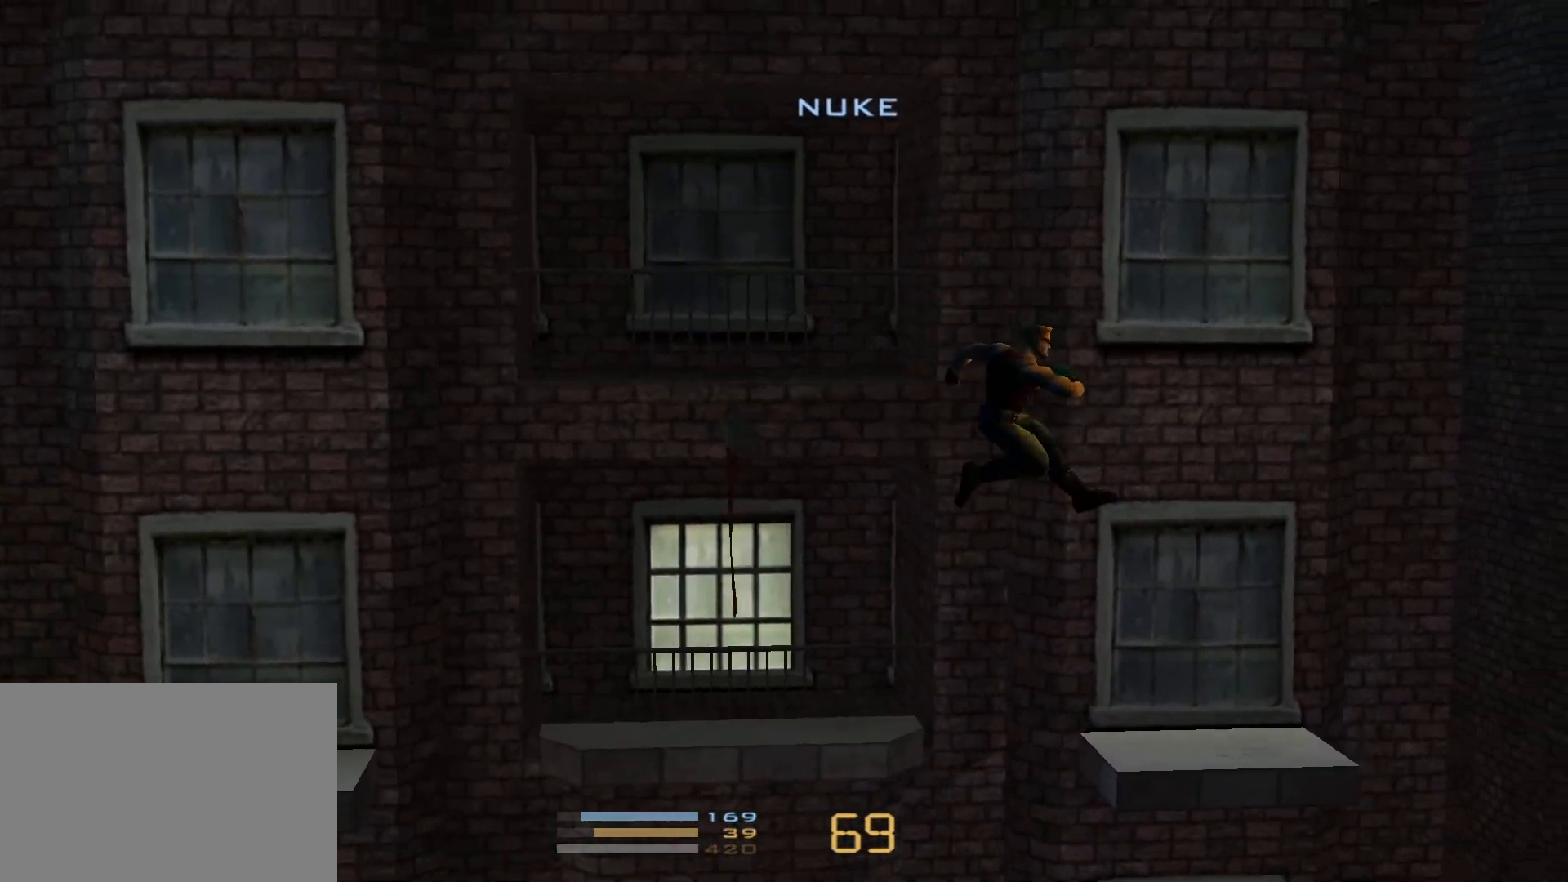
{"keys": ["right"], "events": []}
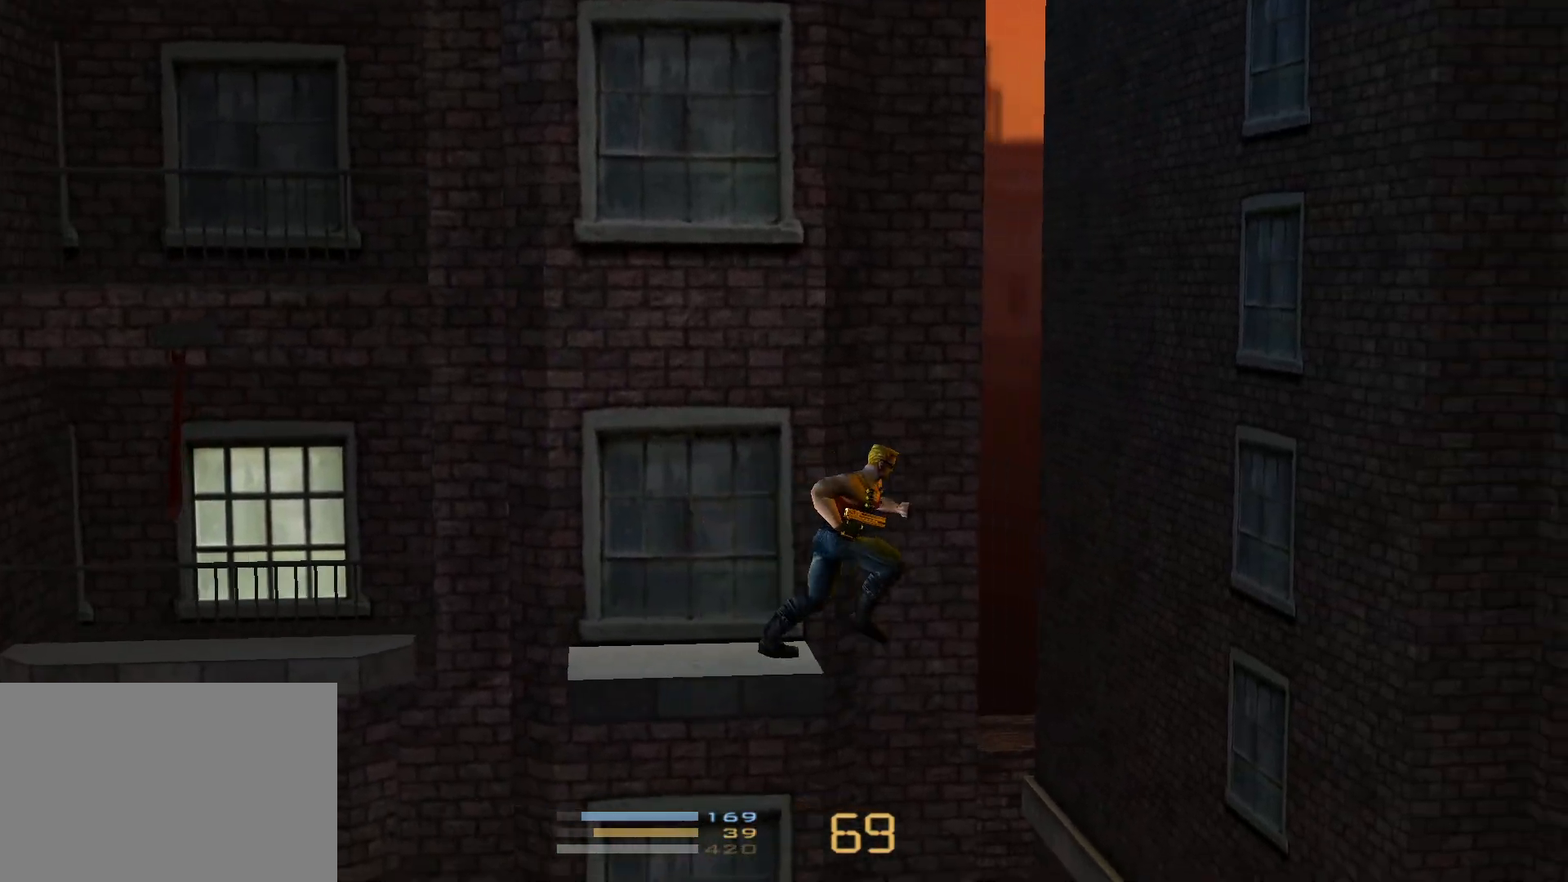
{"keys": ["right"], "events": [[33, "jump", "down"], [317, "jump", "up"]]}
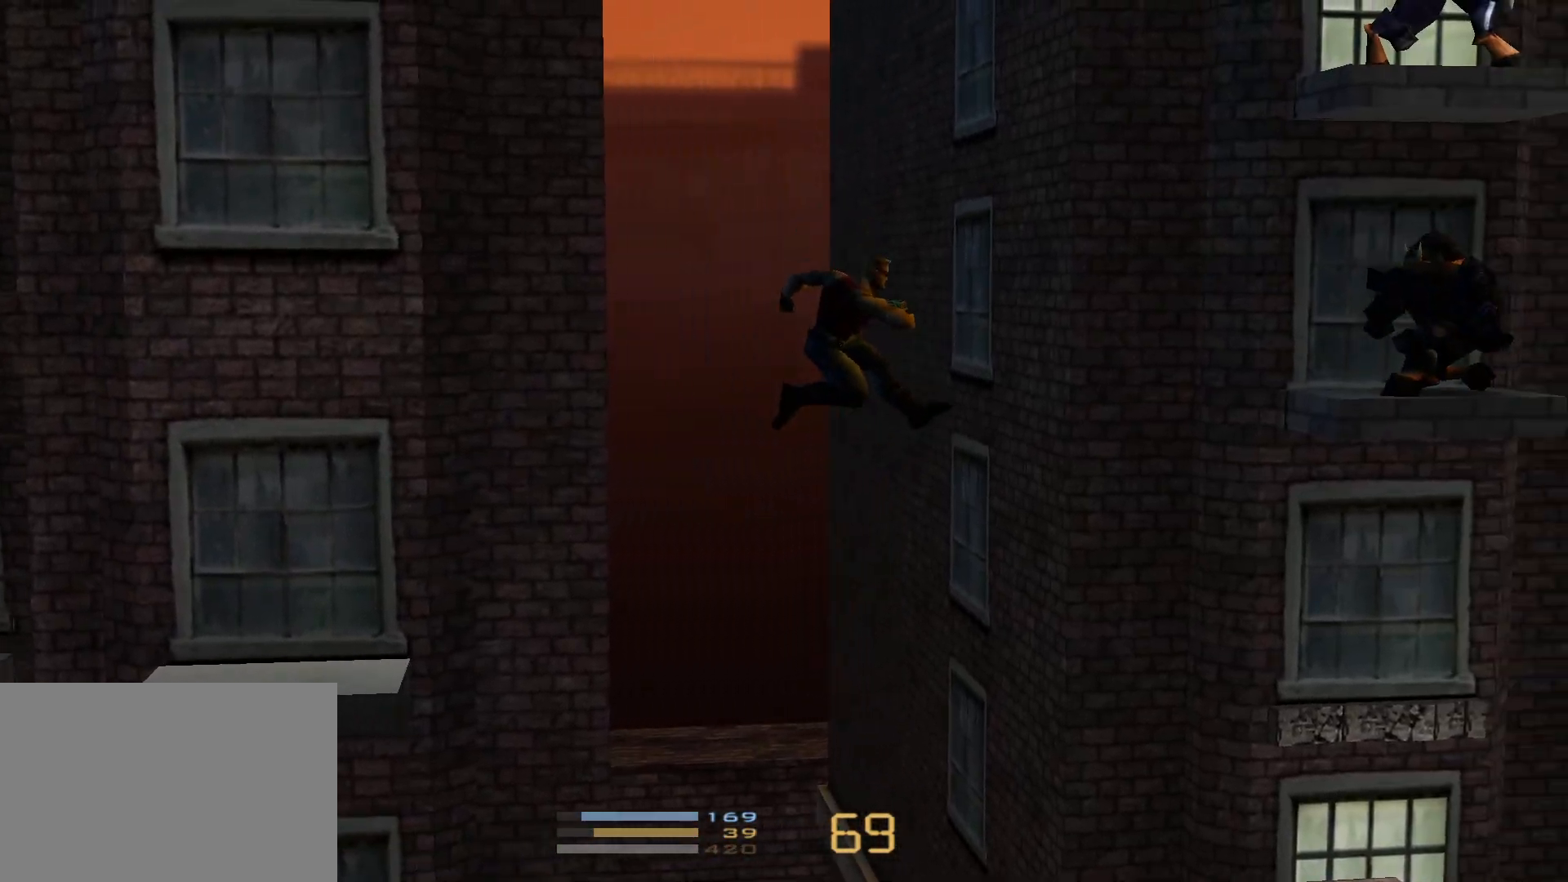
{"keys": ["jump", "right"], "events": [[133, "jump", "down"]]}
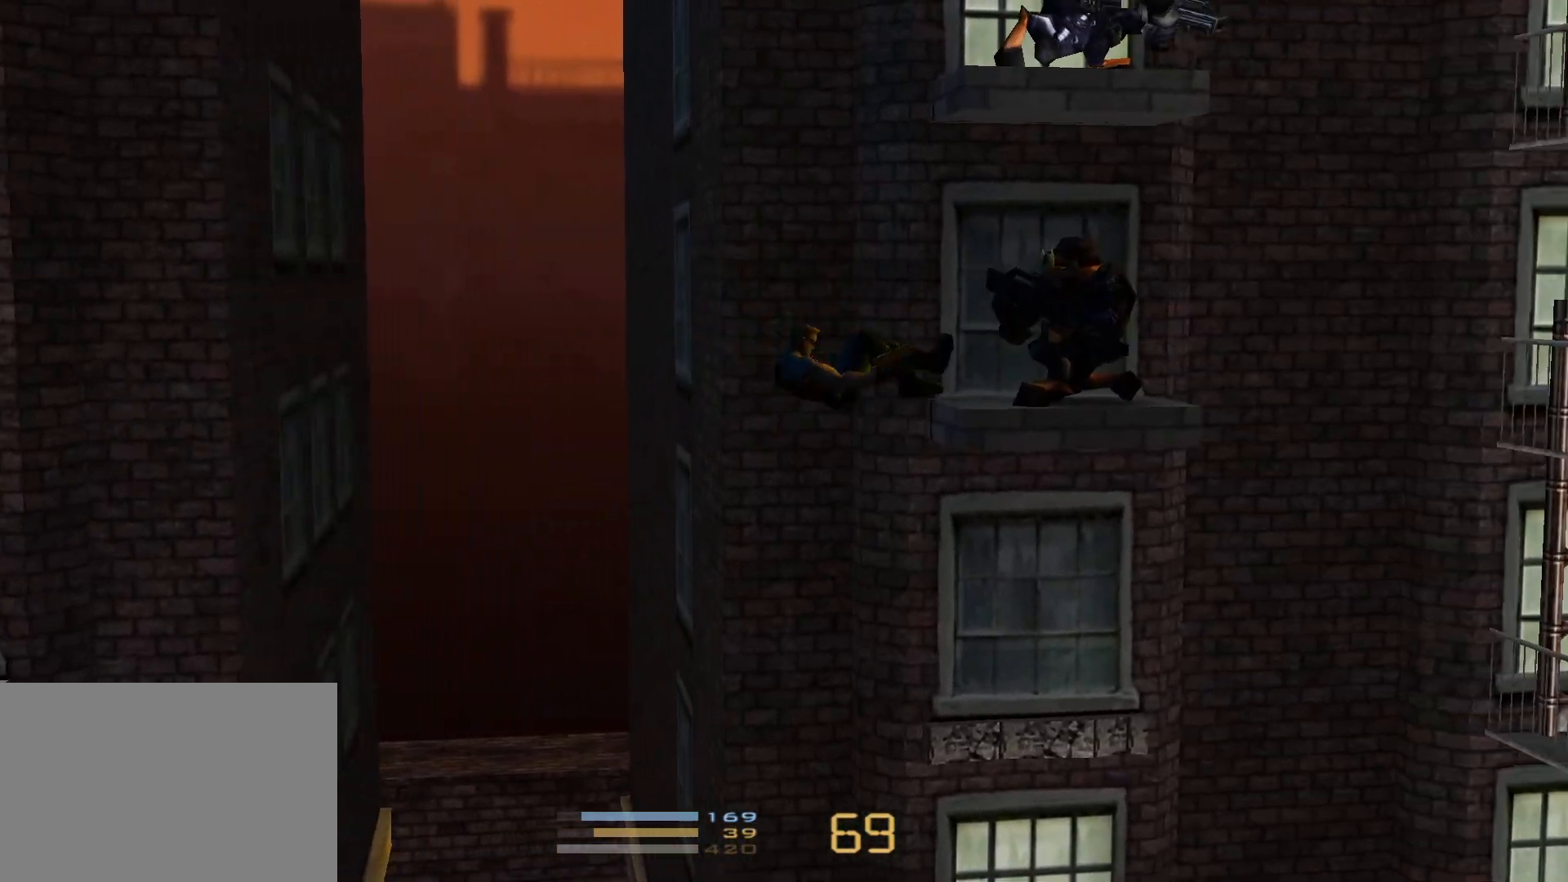
{"keys": ["jump"], "events": [[17, "jump", "up"], [200, "right", "up"], [333, "jump", "down"]]}
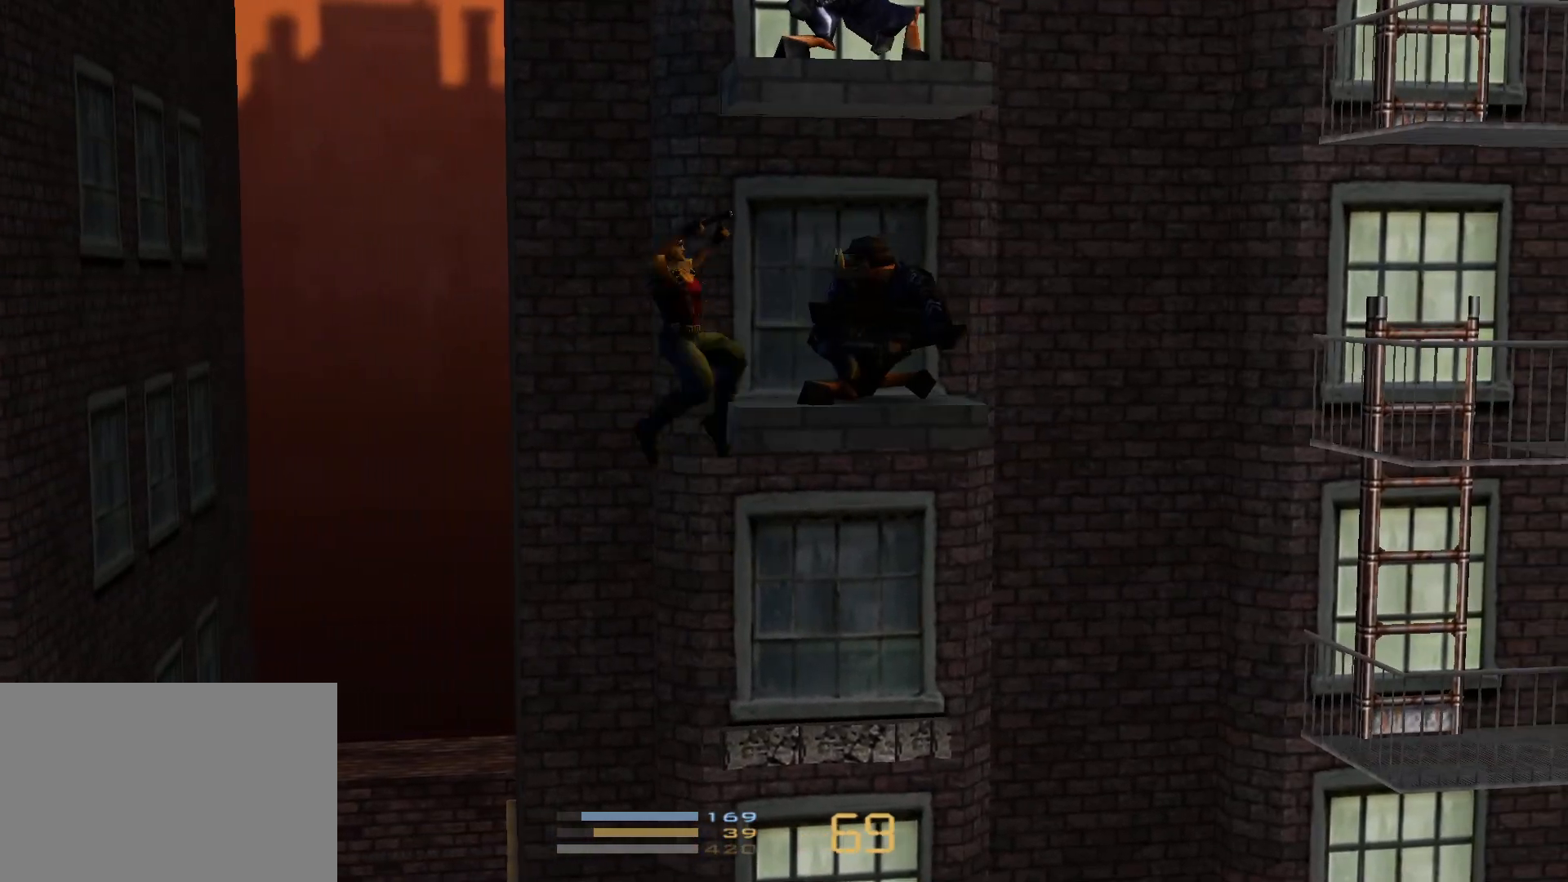
{"keys": ["3", "shoot"], "events": [[33, "3", "down"], [33, "jump", "up"], [33, "shoot", "down"], [83, "1", "down"], [133, "3", "up"], [167, "3", "down"], [217, "1", "up"], [267, "1", "down"], [400, "3", "up"], [450, "3", "down"], [500, "1", "up"]]}
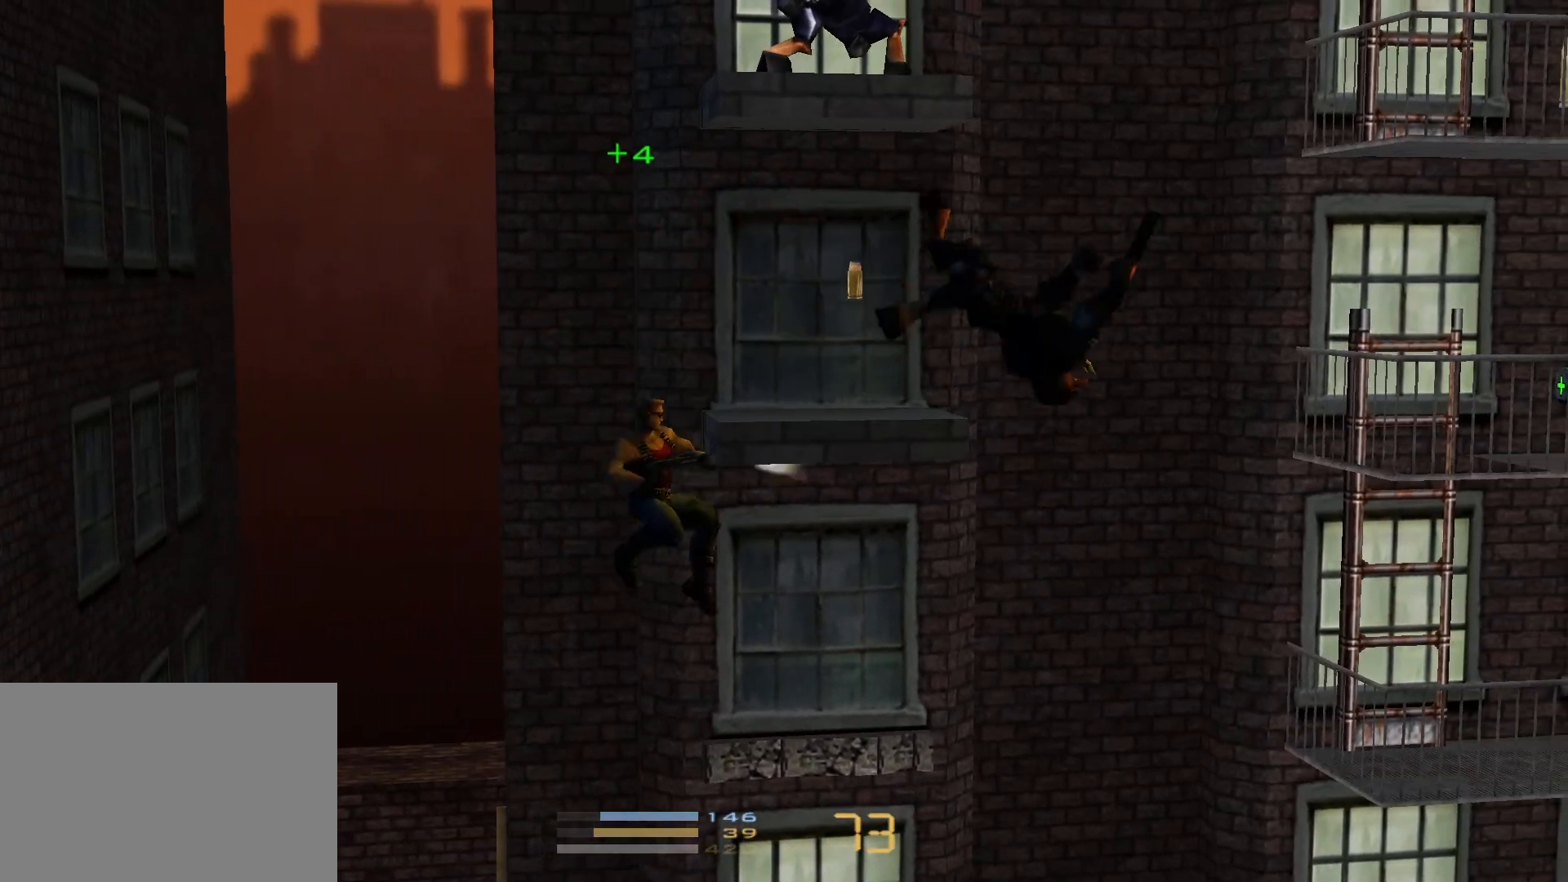
{"keys": ["jump"], "events": [[50, "3", "up"], [50, "shoot", "up"], [133, "jump", "down"], [317, "jump", "up"], [417, "jump", "down"]]}
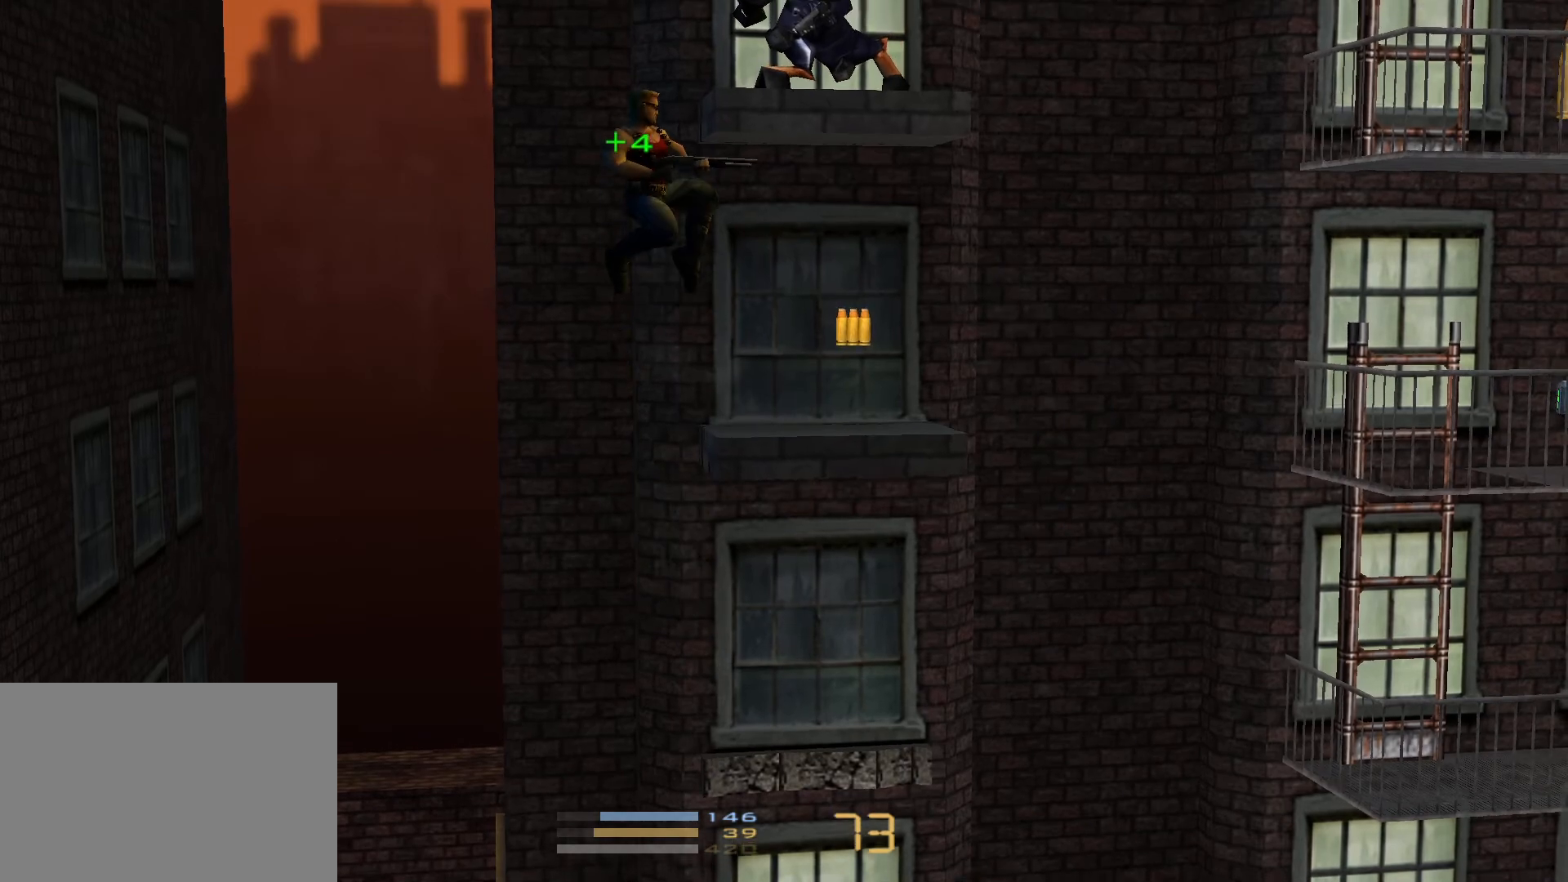
{"keys": ["jump"], "events": [[150, "jump", "up"], [433, "jump", "down"]]}
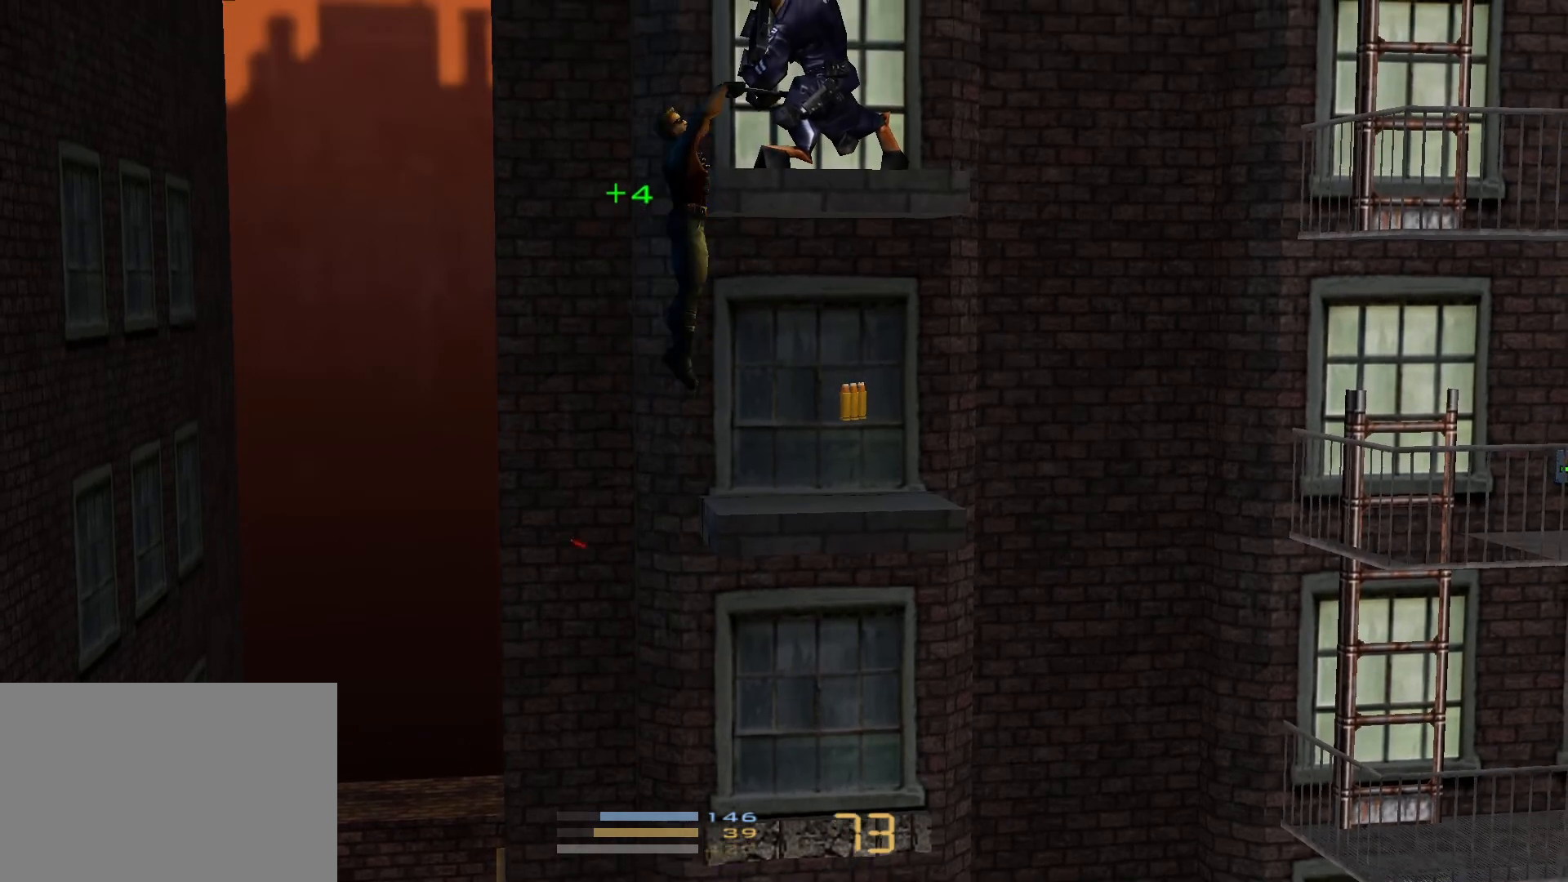
{"keys": ["3", "shoot"], "events": [[83, "3", "down"], [83, "jump", "up"], [117, "1", "down"], [117, "shoot", "down"], [167, "3", "up"], [217, "3", "down"], [267, "1", "up"], [317, "1", "down"], [317, "3", "up"], [350, "3", "down"], [500, "1", "up"]]}
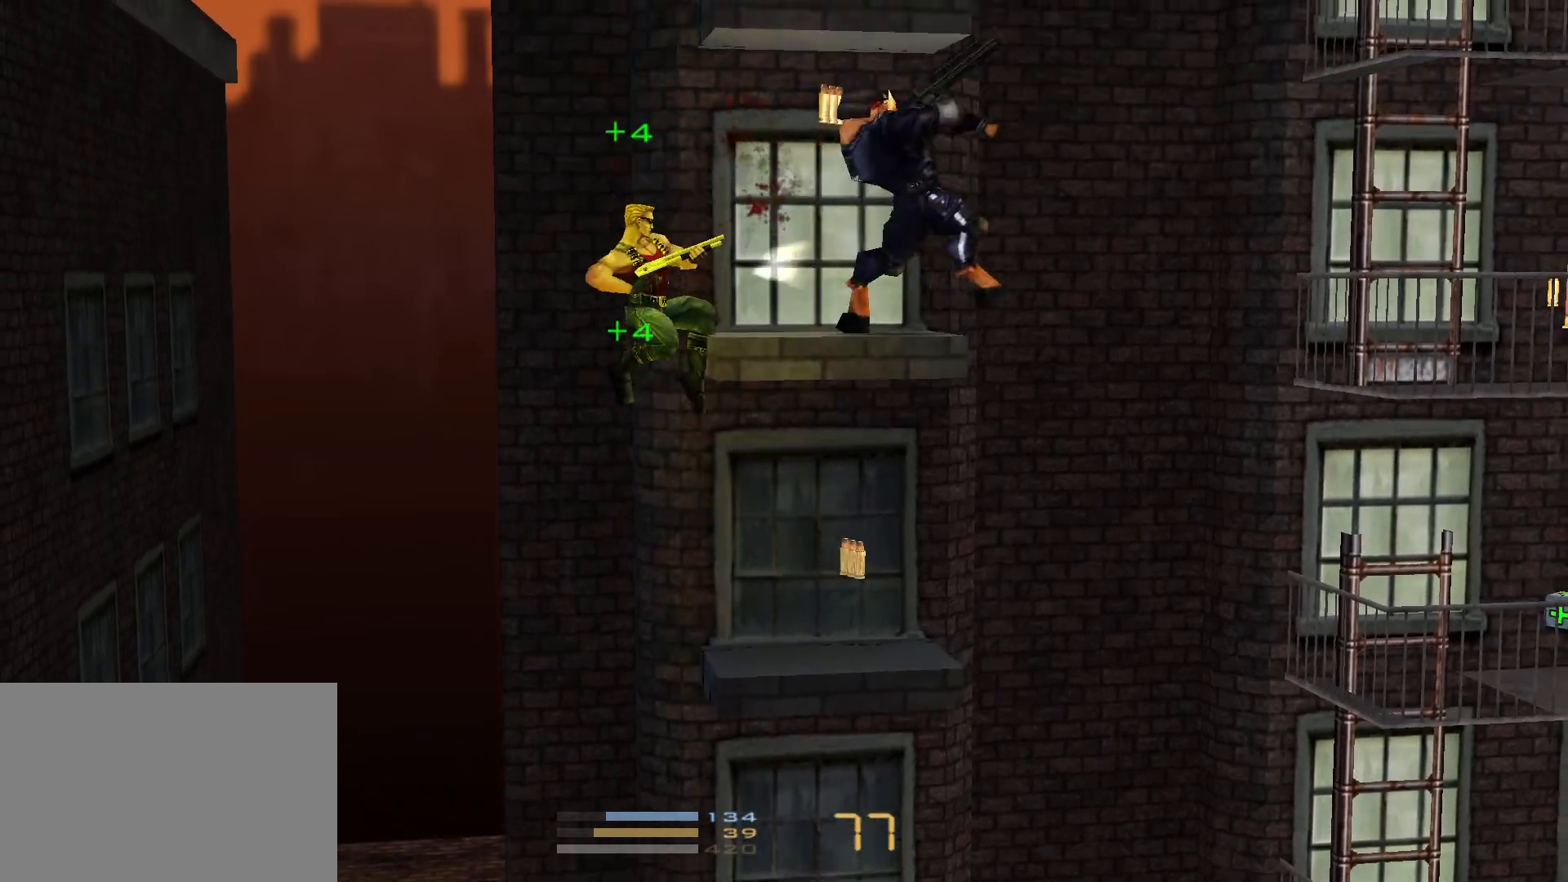
{"keys": [], "events": [[100, "3", "up"], [100, "shoot", "up"], [283, "jump", "down"], [467, "jump", "up"]]}
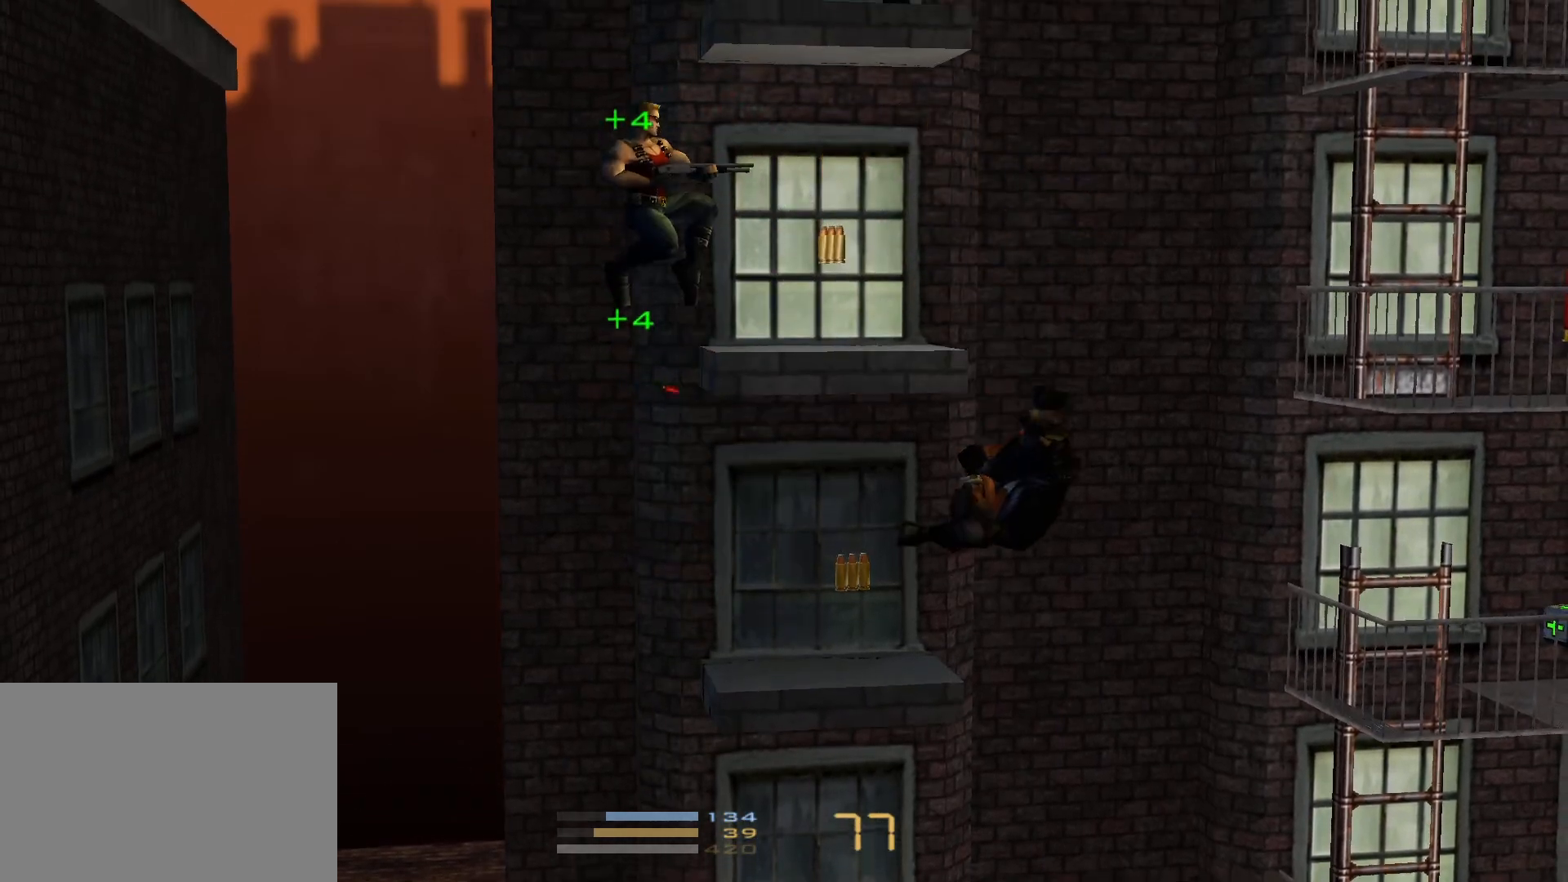
{"keys": [], "events": [[17, "jump", "down"], [200, "jump", "up"]]}
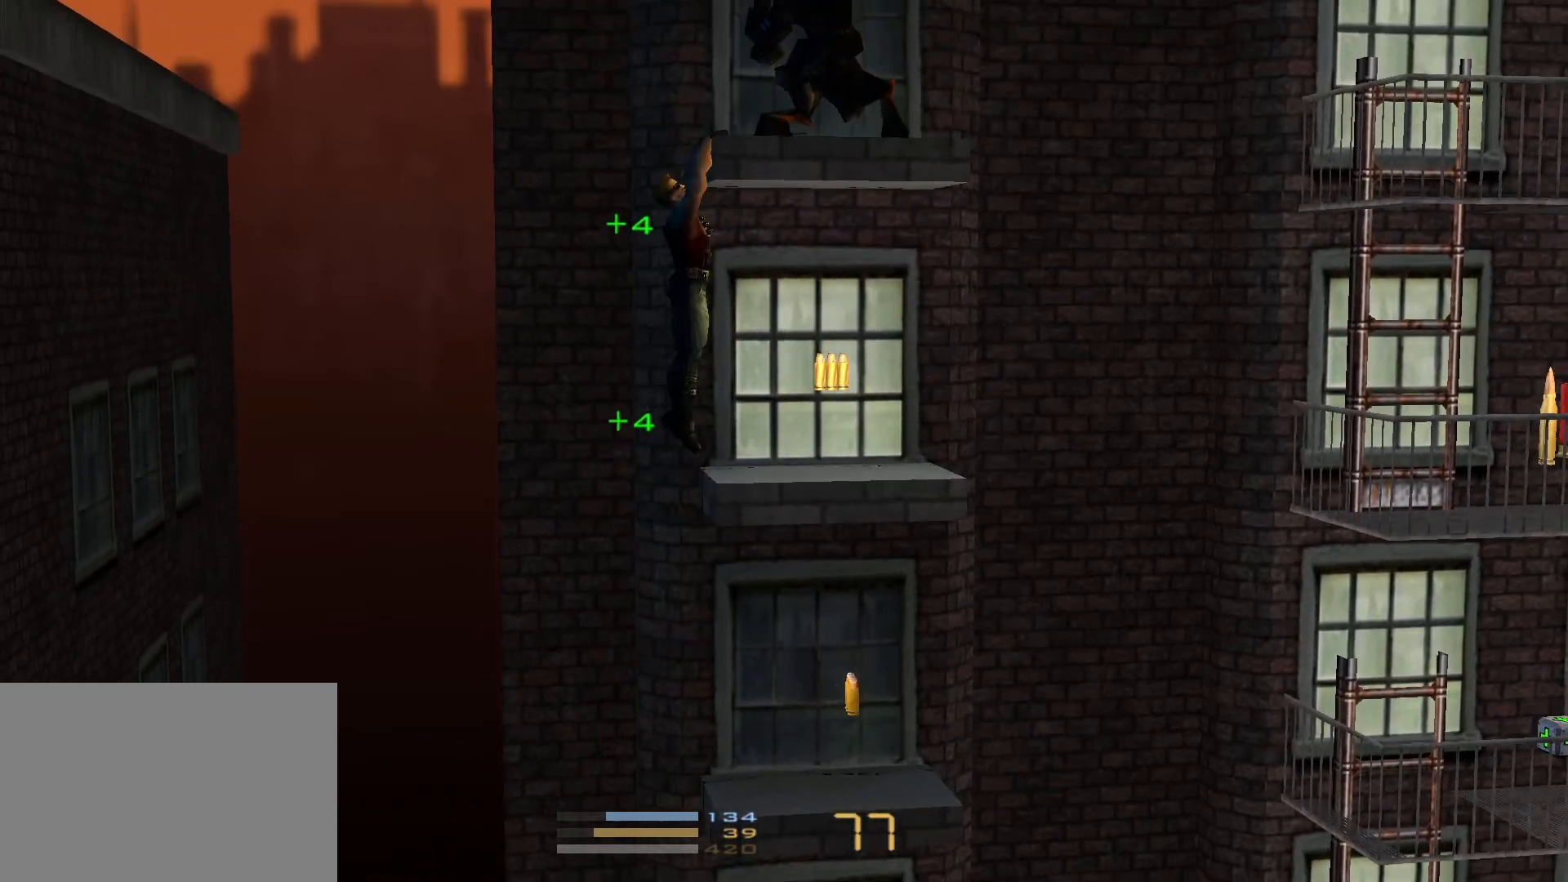
{"keys": ["1", "3", "shoot"], "events": [[33, "jump", "down"], [167, "1", "down"], [167, "jump", "up"], [217, "shoot", "down"], [267, "3", "down"], [317, "1", "up"], [350, "1", "down"], [400, "3", "up"], [450, "1", "up"], [450, "3", "down"], [500, "1", "down"]]}
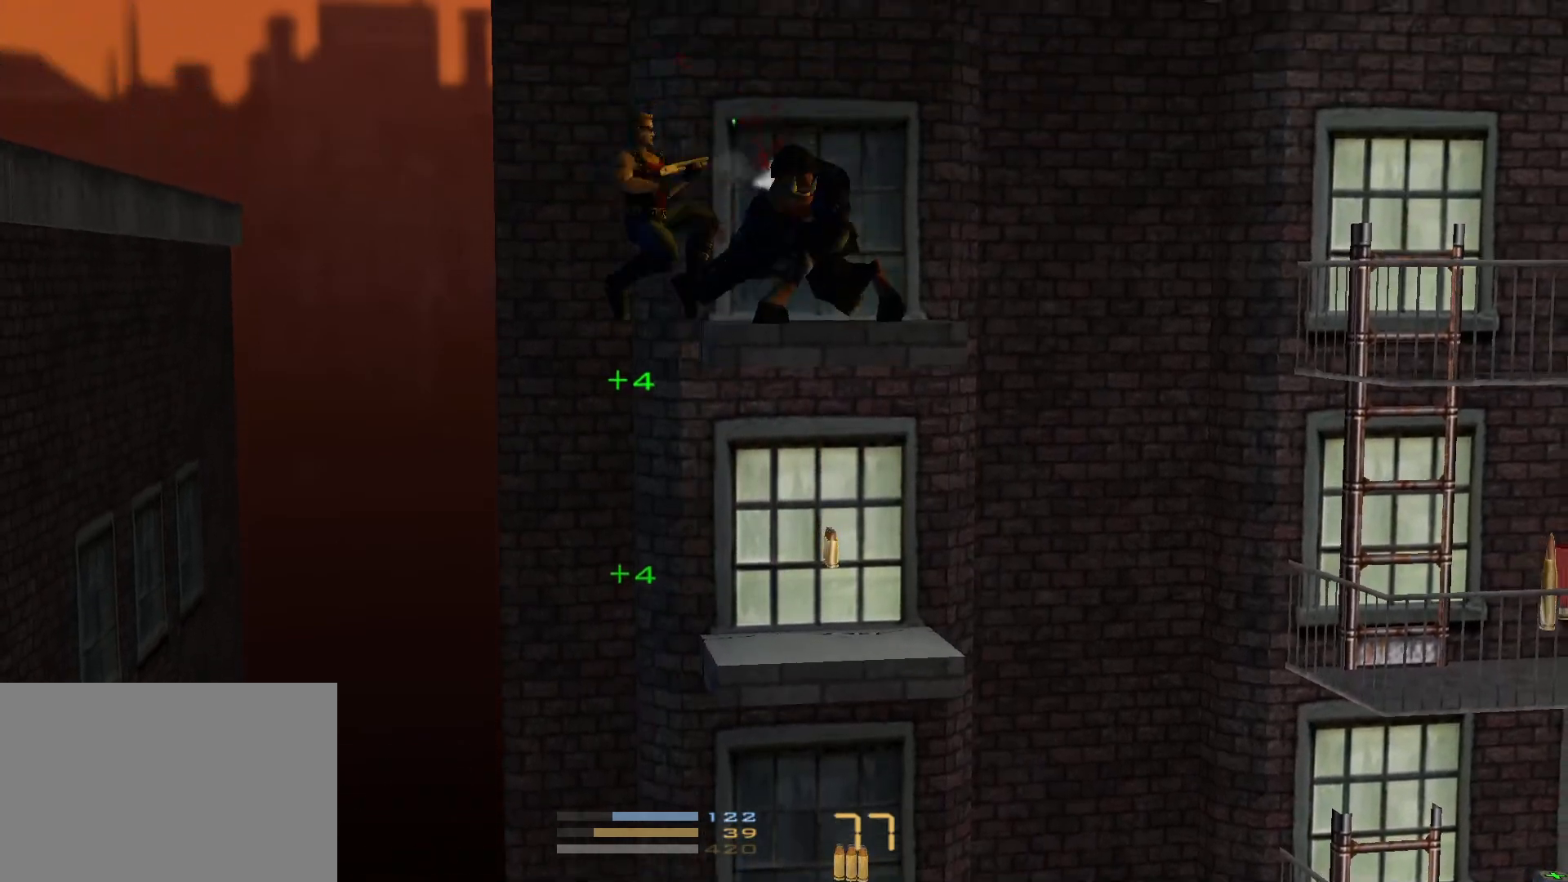
{"keys": ["right"], "events": [[83, "1", "up"], [133, "shoot", "up"], [183, "3", "up"], [283, "jump", "down"], [417, "right", "down"], [467, "jump", "up"]]}
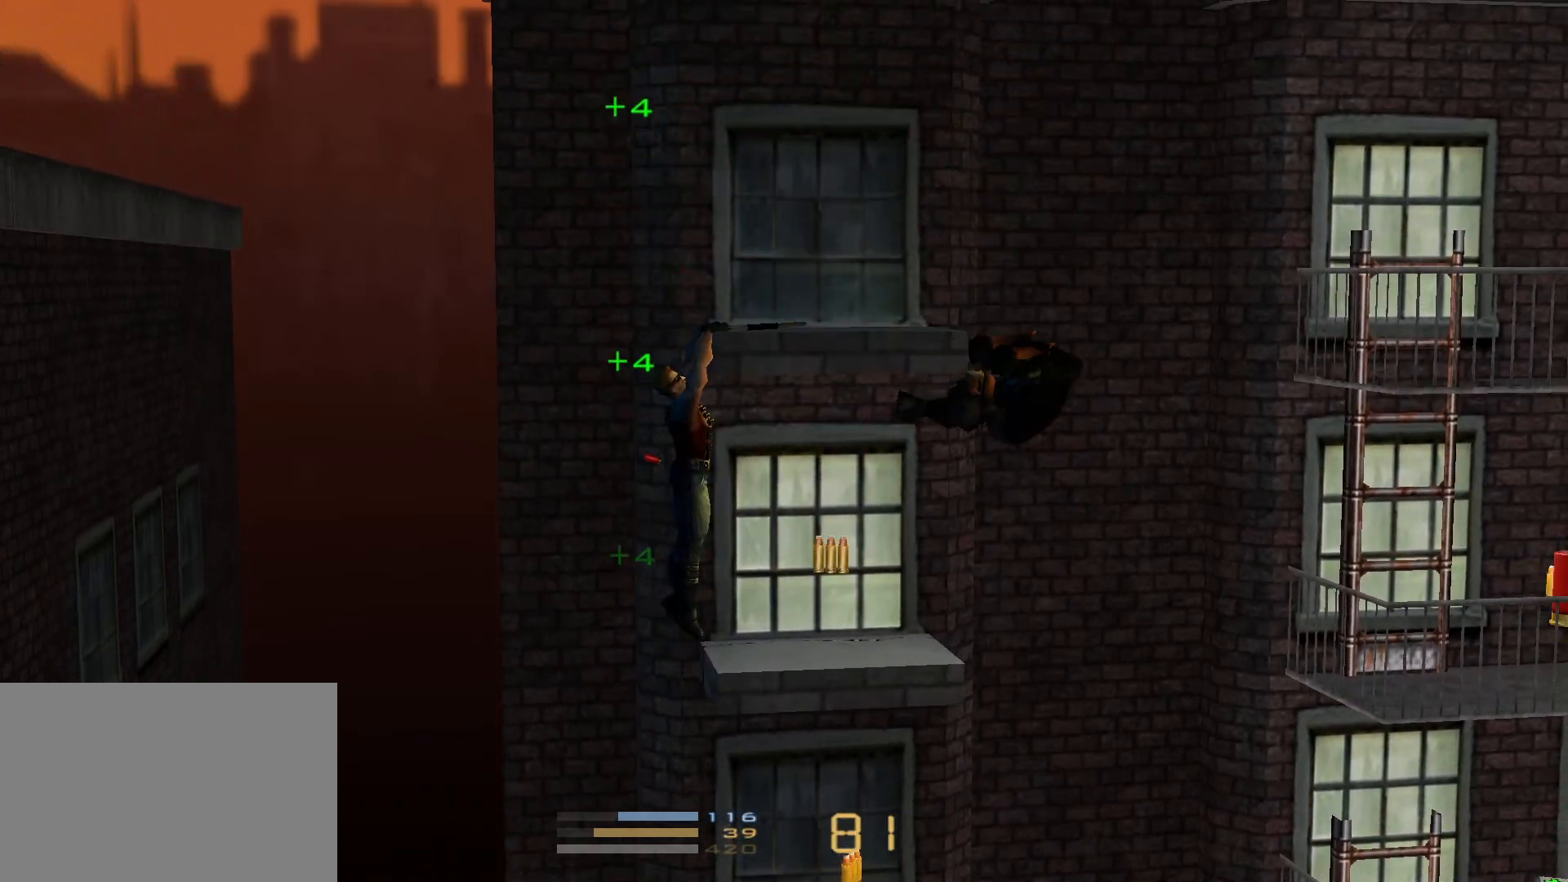
{"keys": ["right"], "events": [[150, "jump", "down"], [300, "jump", "up"]]}
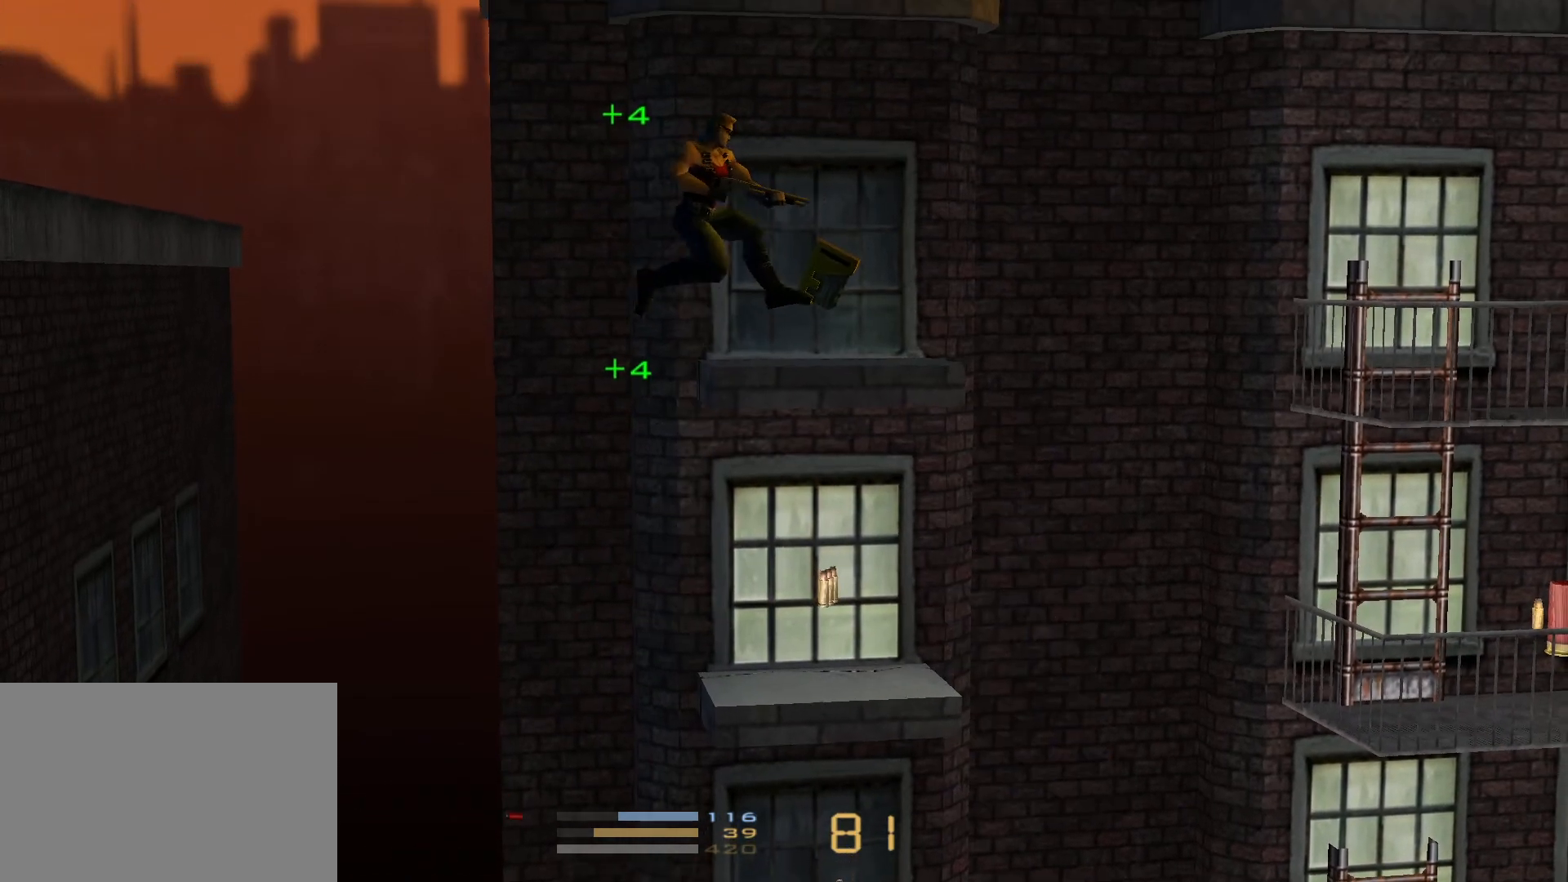
{"keys": ["jump", "right"], "events": [[117, "jump", "down"], [317, "jump", "up"], [500, "jump", "down"]]}
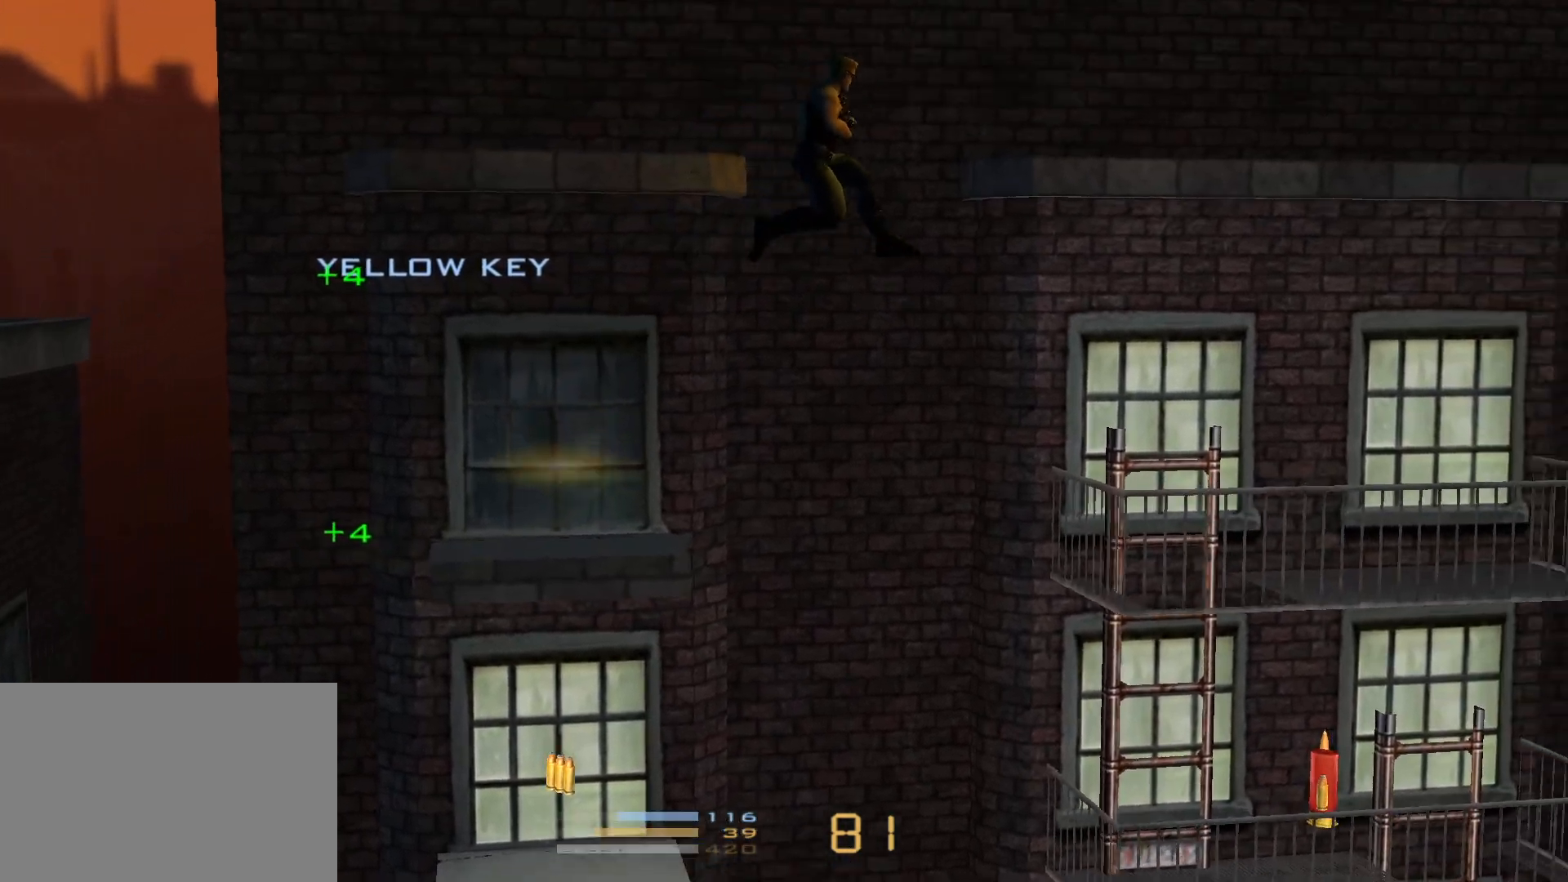
{"keys": ["1", "left"], "events": [[133, "3", "down"], [183, "1", "down"], [183, "jump", "up"], [183, "left", "down"], [233, "right", "up"], [283, "3", "up"], [333, "3", "down"], [383, "1", "up"], [417, "1", "down"], [467, "3", "up"]]}
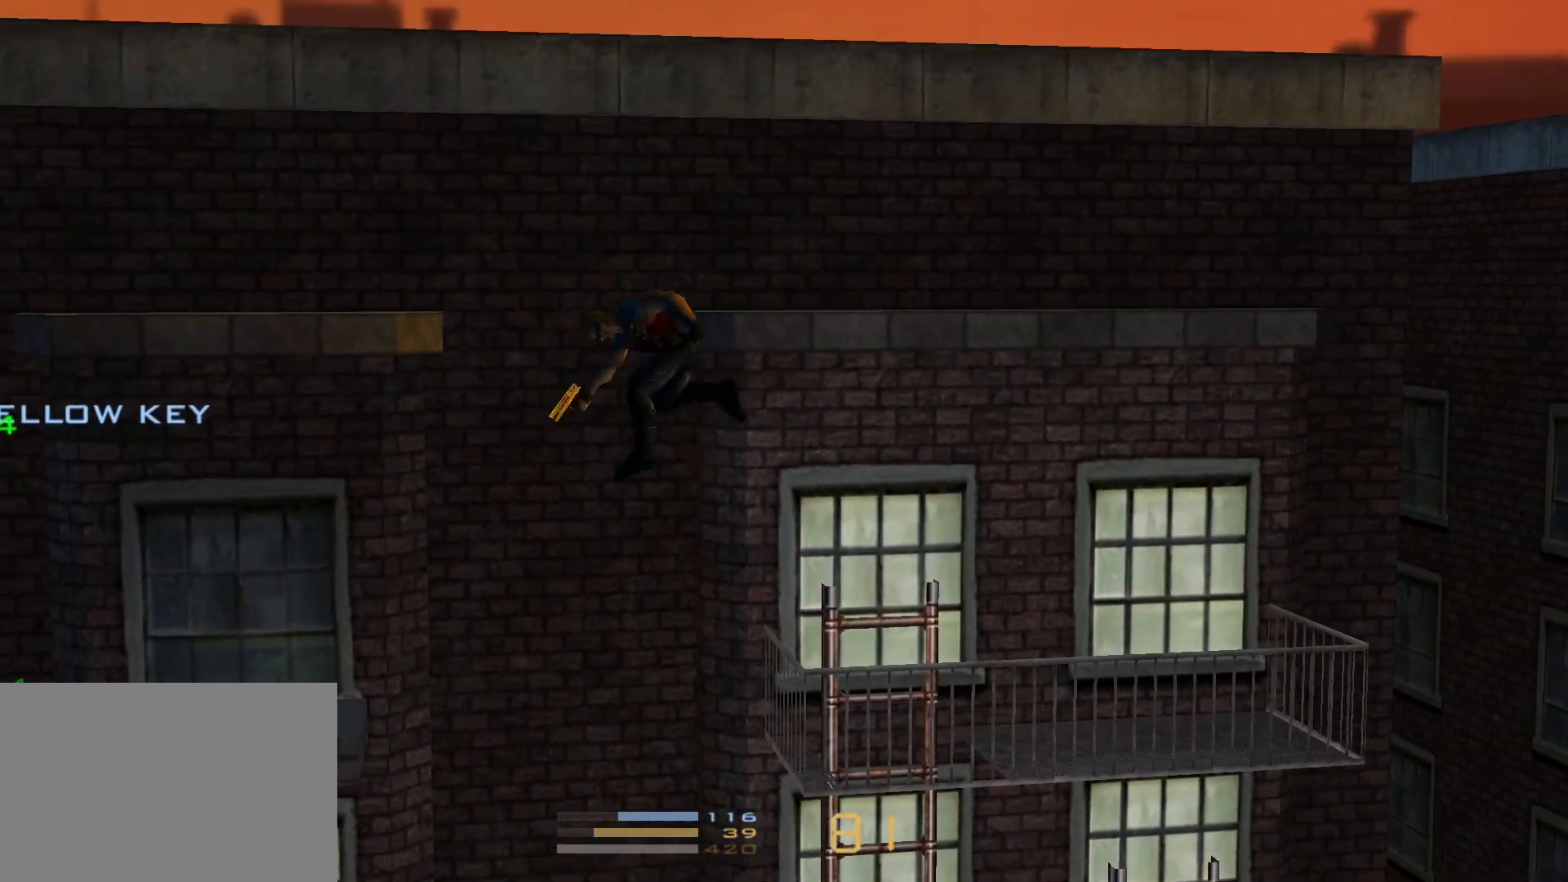
{"keys": ["1", "3"], "events": [[67, "3", "down"], [67, "left", "up"], [100, "1", "up"], [150, "1", "down"], [200, "3", "up"], [250, "3", "down"], [300, "right", "down"], [333, "1", "up"], [383, "1", "down"], [383, "right", "up"], [433, "3", "up"], [483, "3", "down"]]}
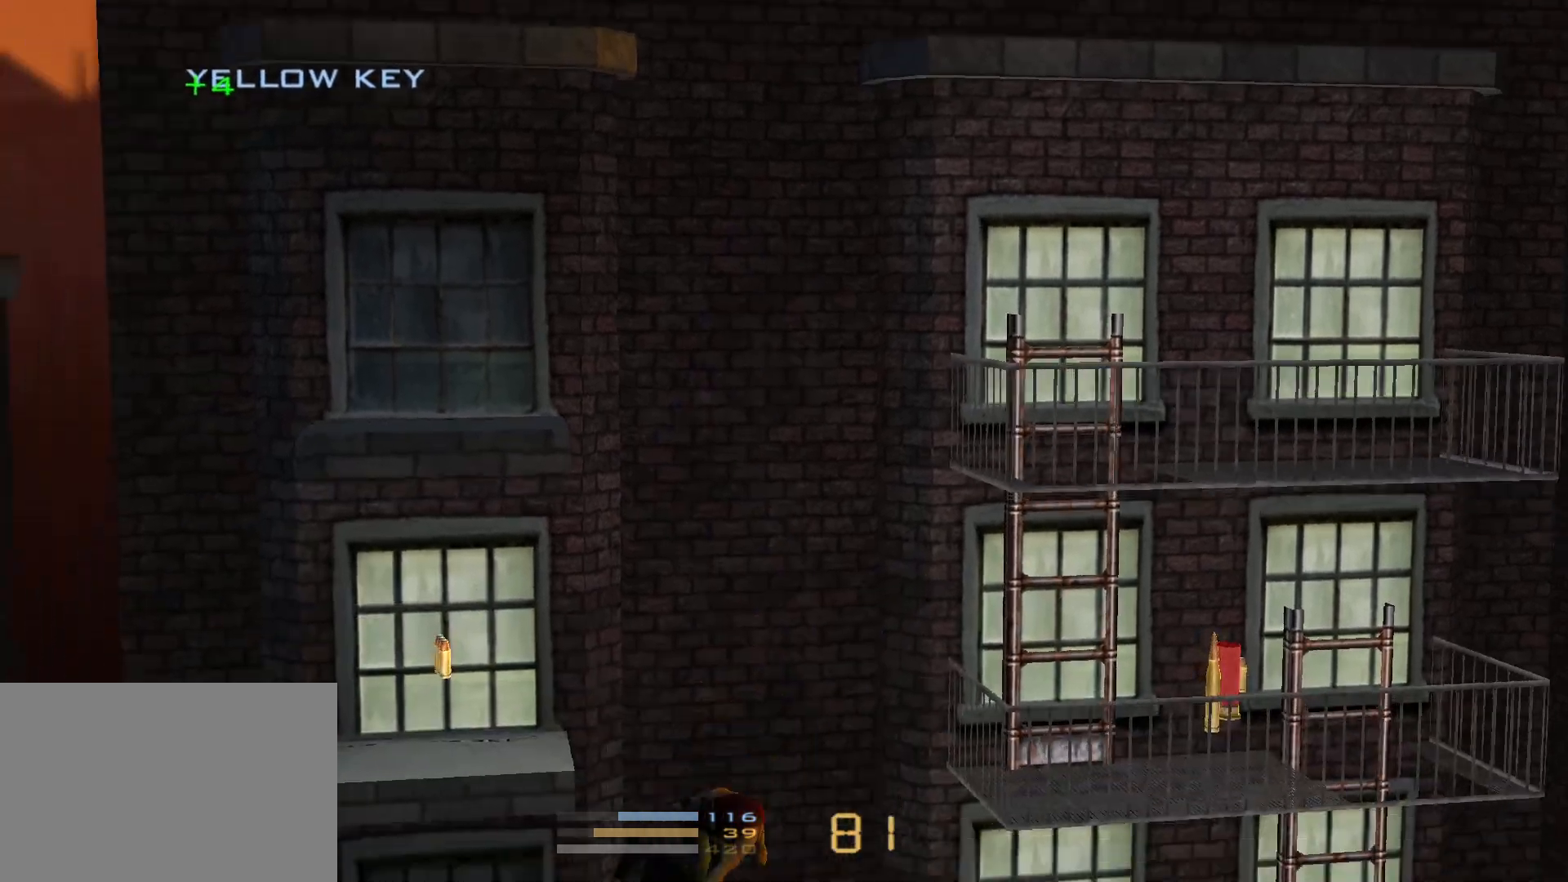
{"keys": ["right"], "events": [[33, "1", "up"], [83, "1", "down"], [133, "3", "up"], [167, "3", "down"], [217, "right", "down"], [267, "1", "up"], [317, "3", "up"]]}
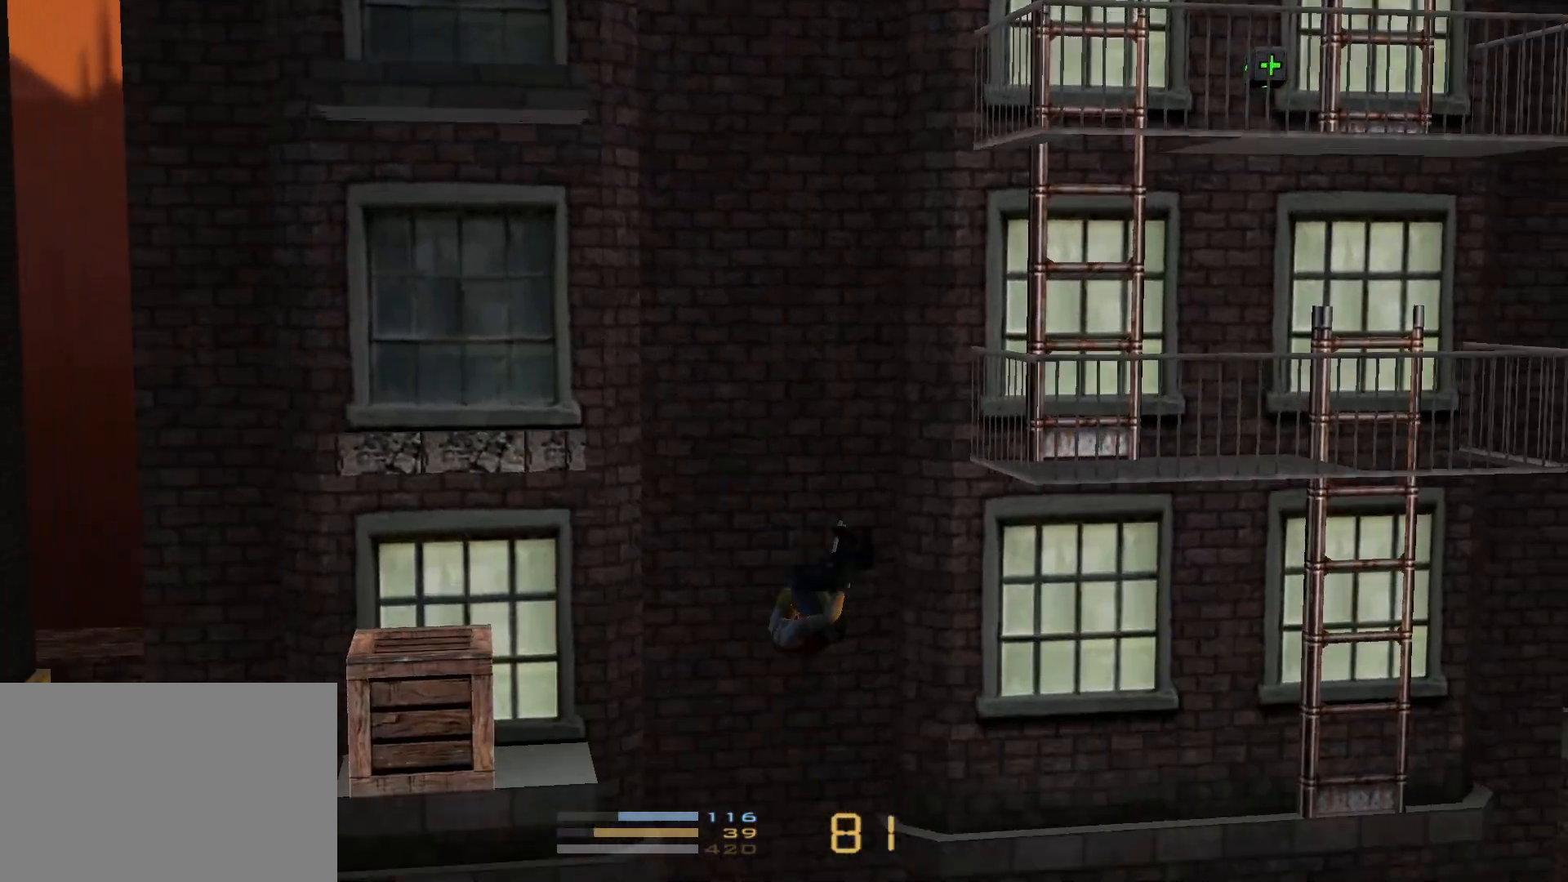
{"keys": ["right"], "events": []}
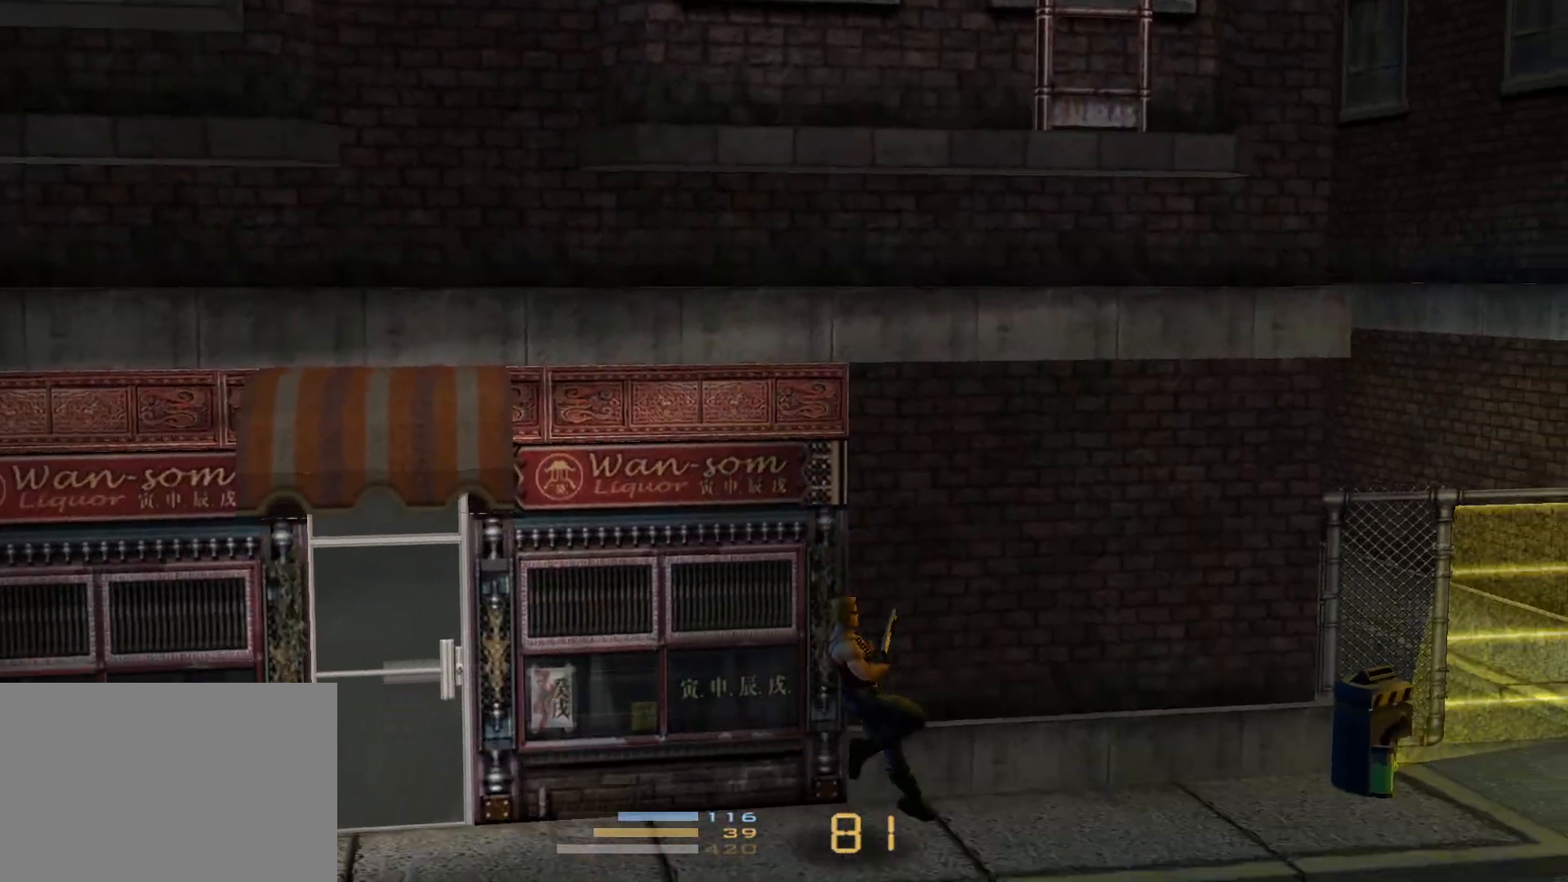
{"keys": ["right"], "events": []}
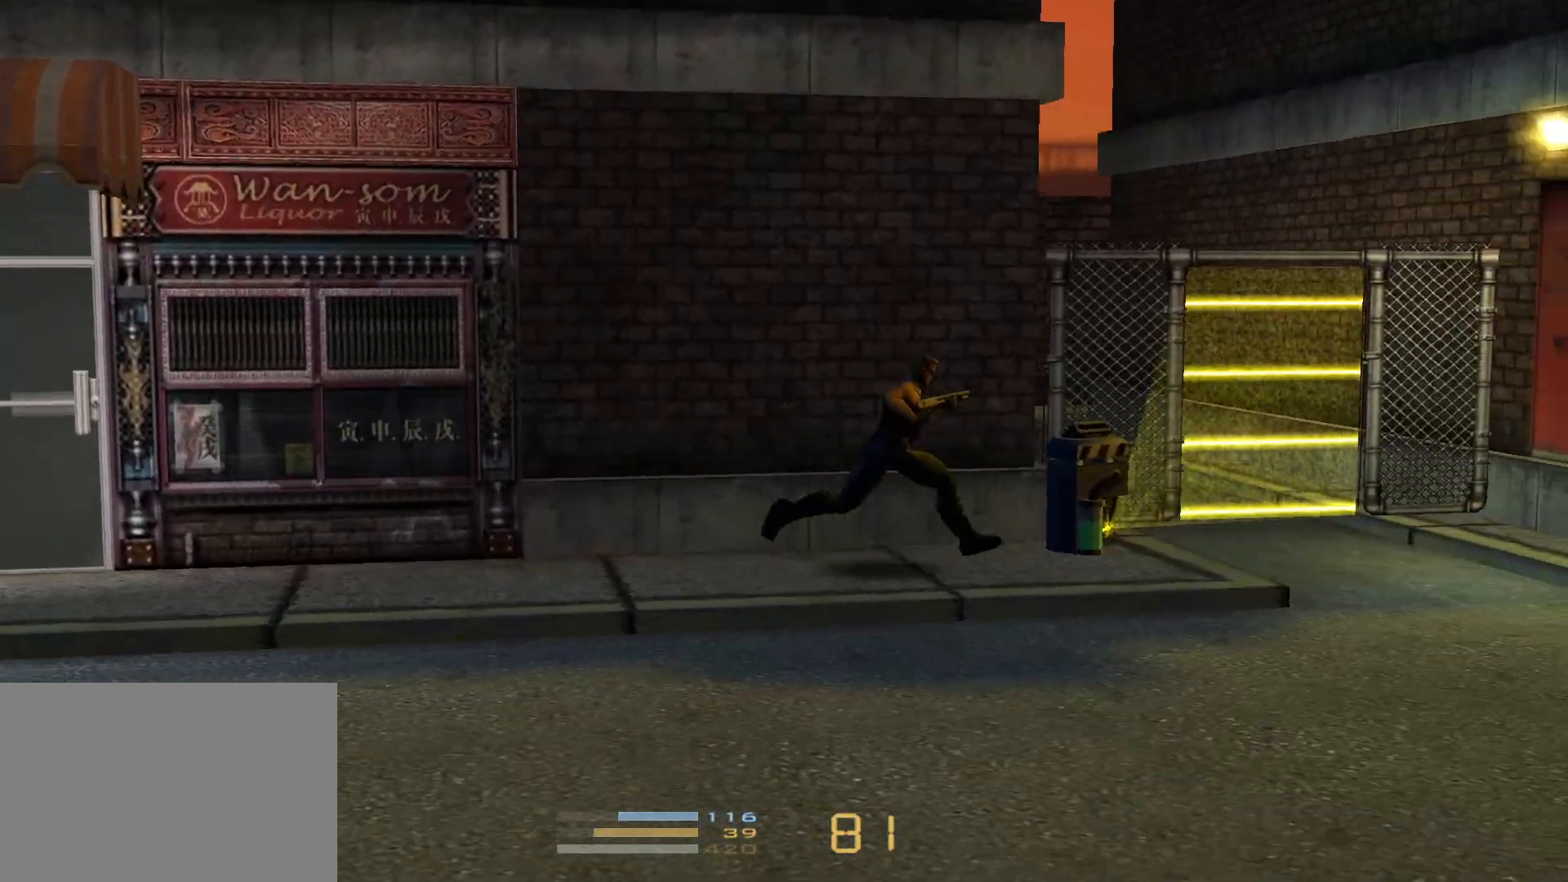
{"keys": ["right"], "events": [[267, "up", "down"], [500, "up", "up"]]}
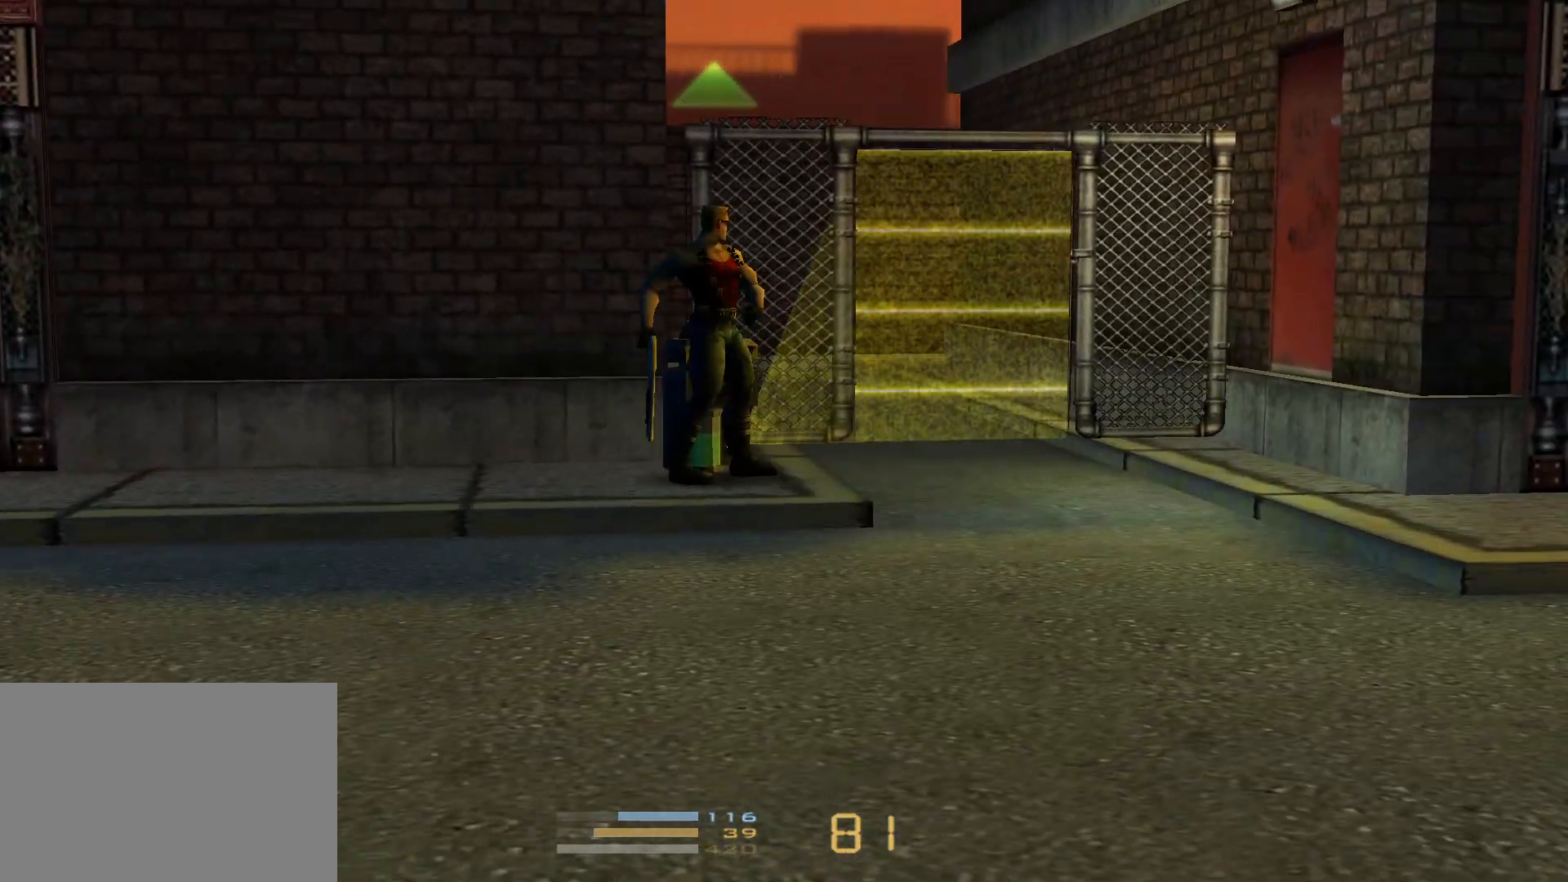
{"keys": ["right"], "events": []}
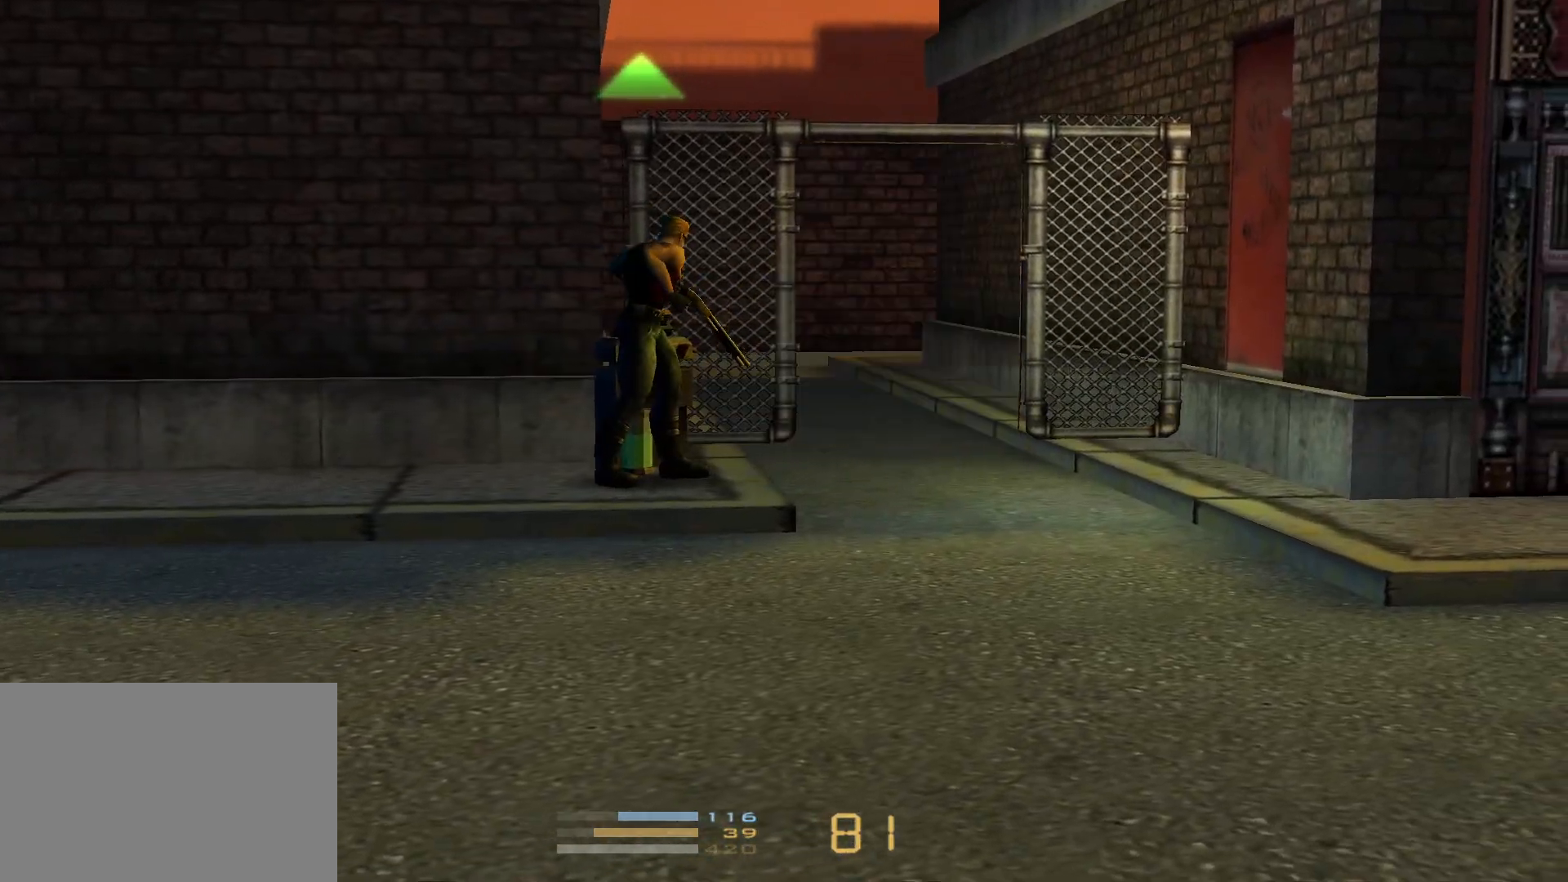
{"keys": ["right"], "events": []}
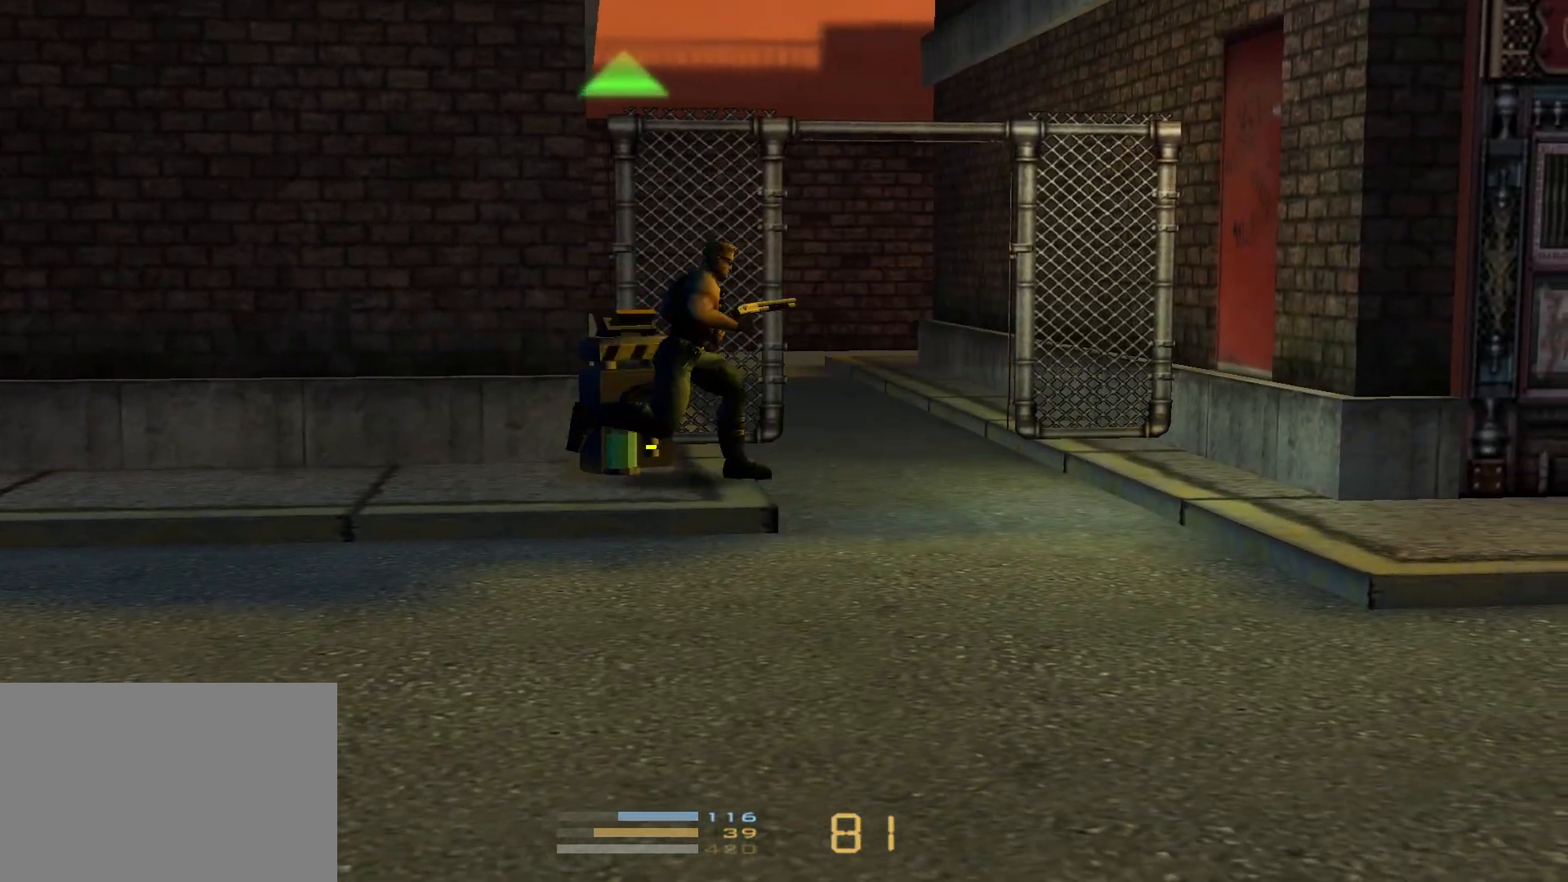
{"keys": ["up"], "events": [[217, "up", "down"], [267, "right", "up"], [317, "up", "up"], [350, "up", "down"], [450, "up", "up"], [500, "up", "down"]]}
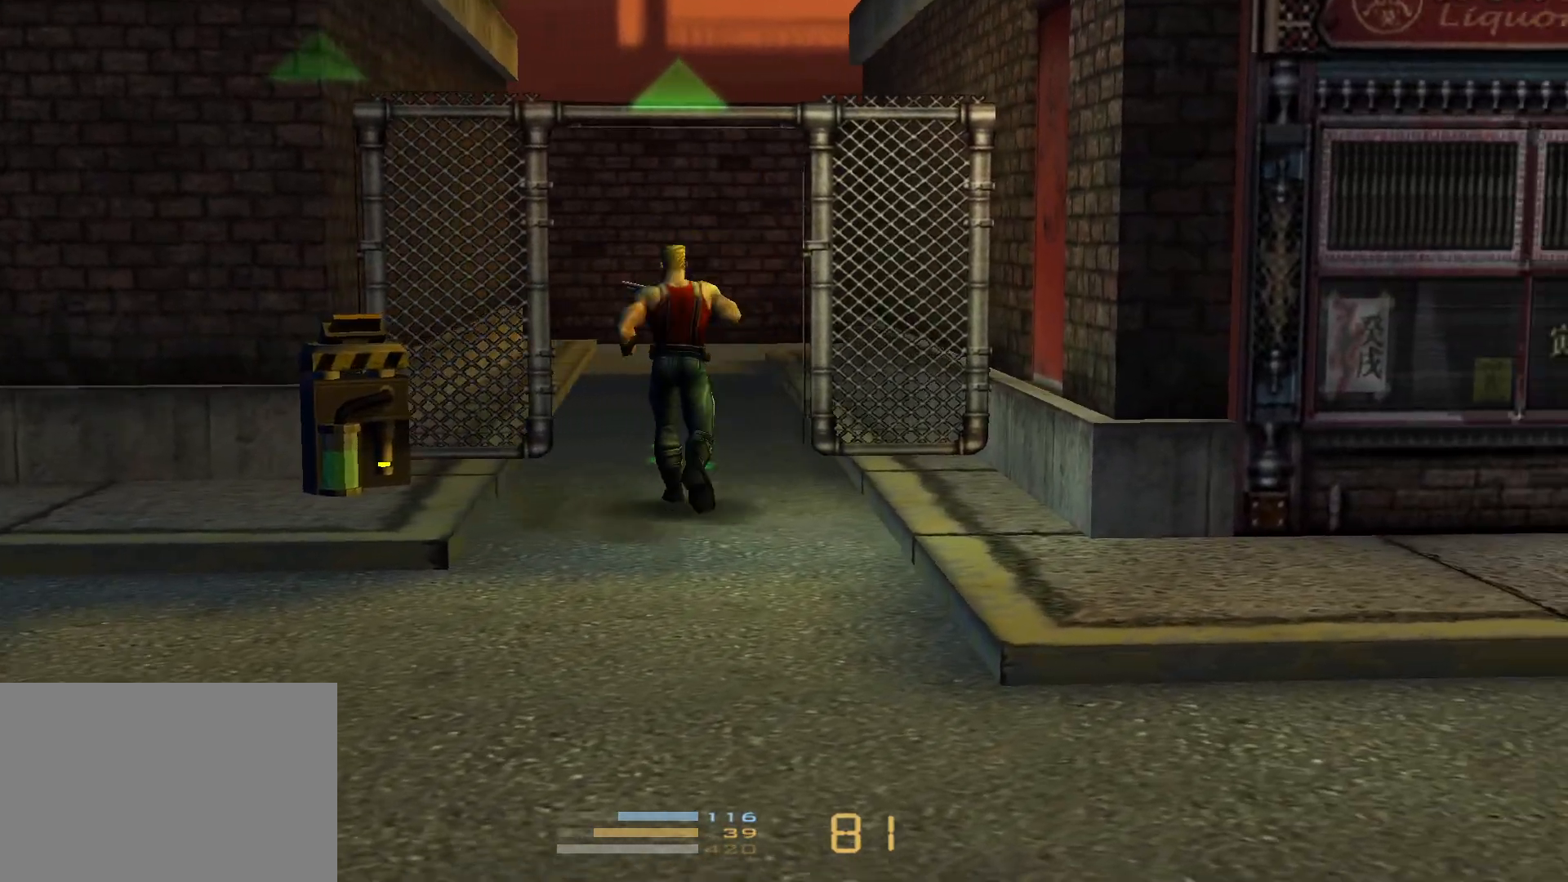
{"keys": ["right"], "events": [[50, "up", "up"], [133, "right", "down"]]}
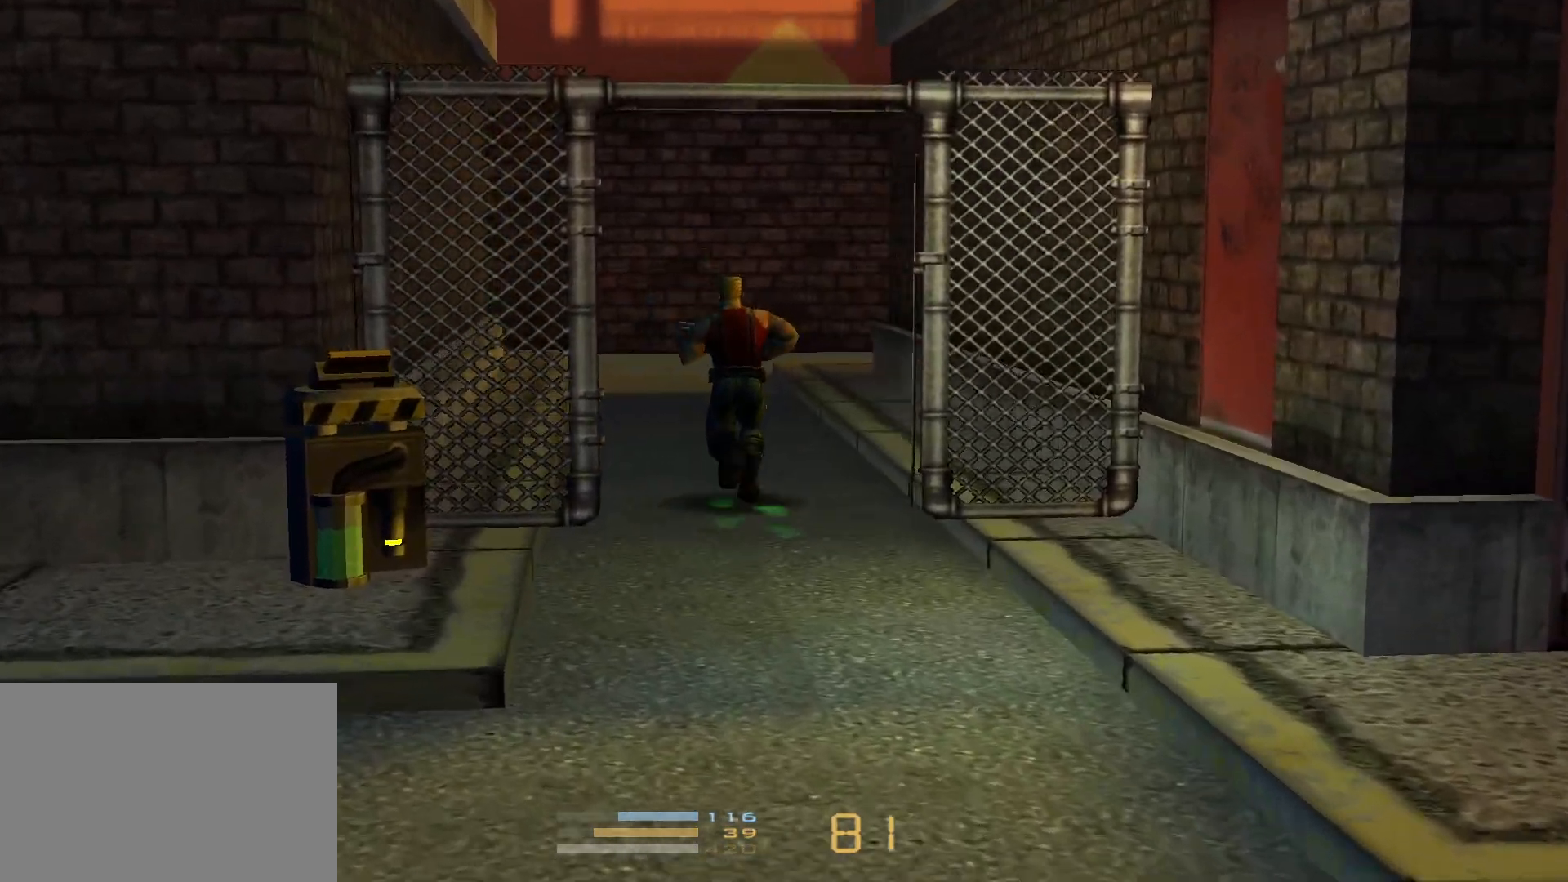
{"keys": ["right"], "events": []}